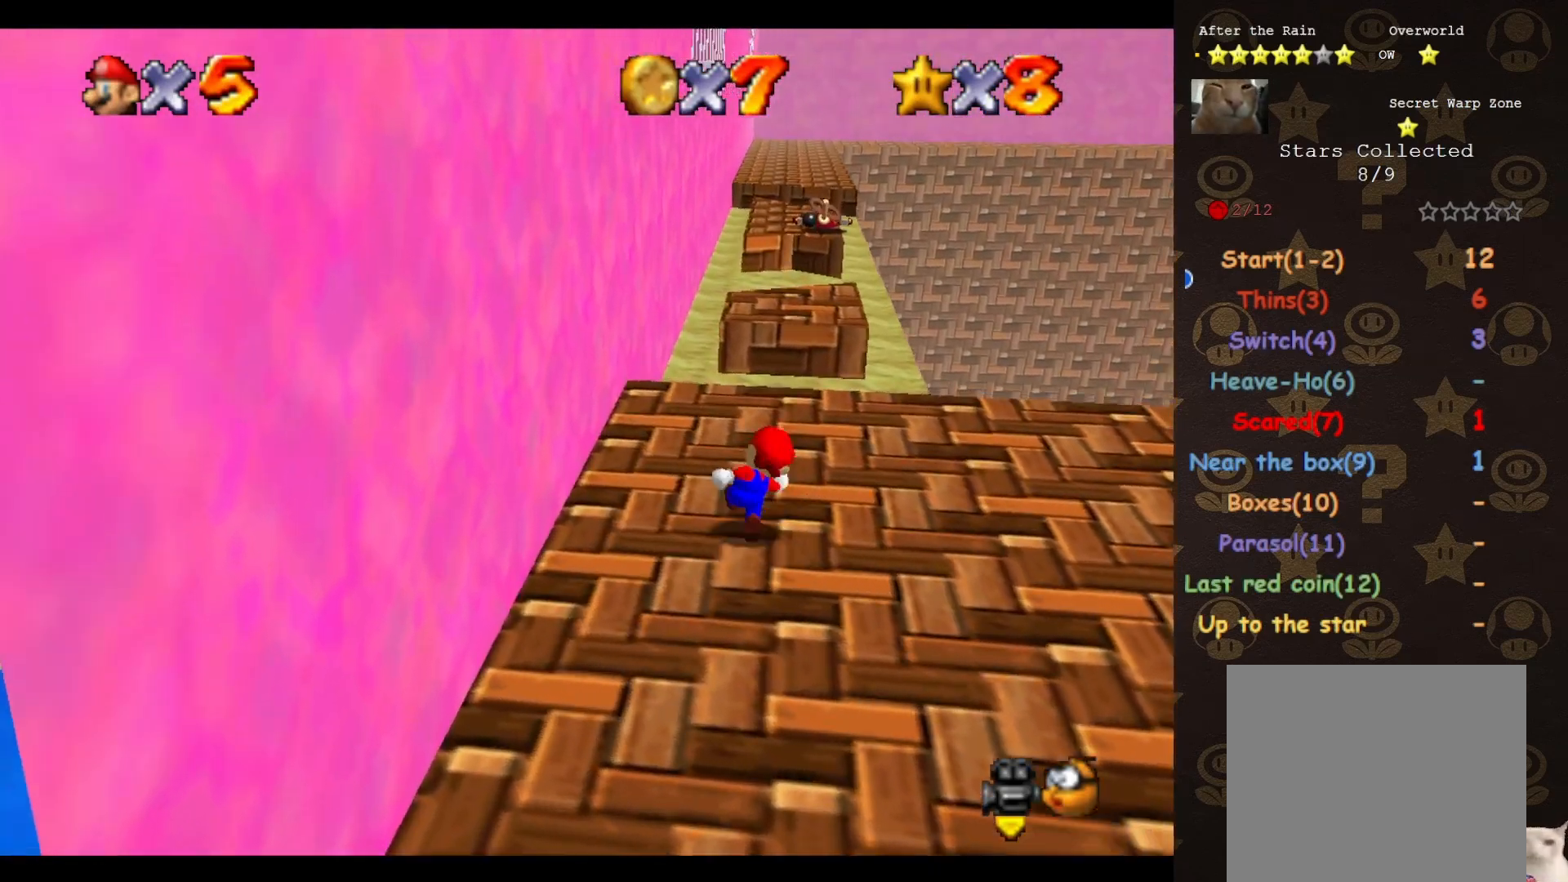
Gameplay with a controller (Nintendo layout); each line is a JSON object with the inputs held at the frame after it. "events" lists button and stick changes between this image and that frame as [ms after this image, input, new state], when the widget could be followed in between. Not read: L3 R3 Z.
{"buttons": [], "left_stick": "up-left", "events": [[333, "A", "down"], [400, "A", "up"], [467, "left_stick", "up-left"]]}
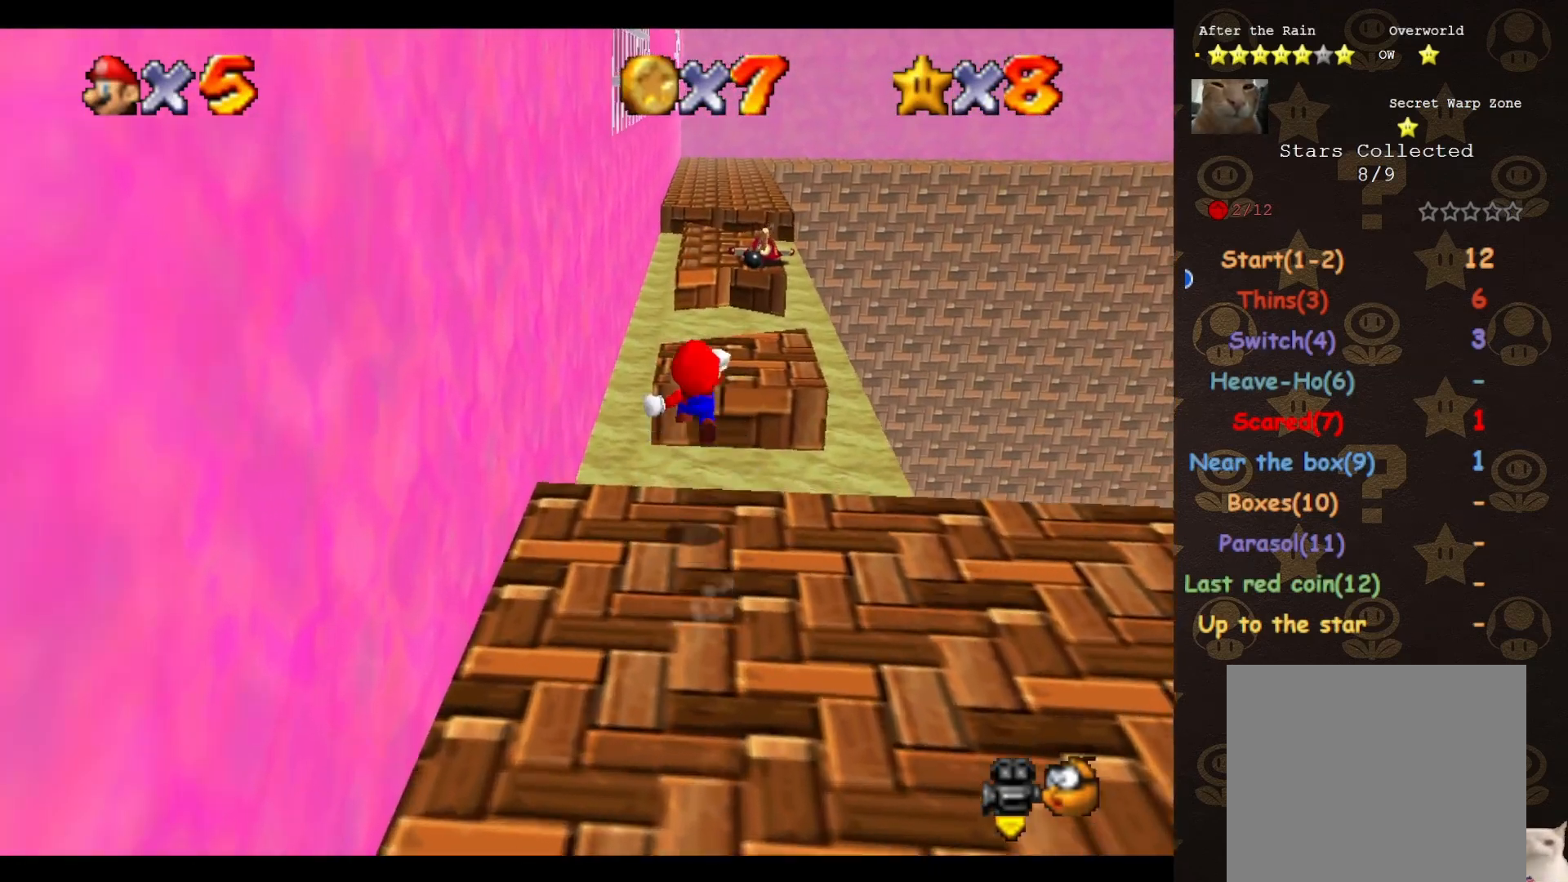
{"buttons": [], "left_stick": "center", "events": [[117, "left_stick", "center"]]}
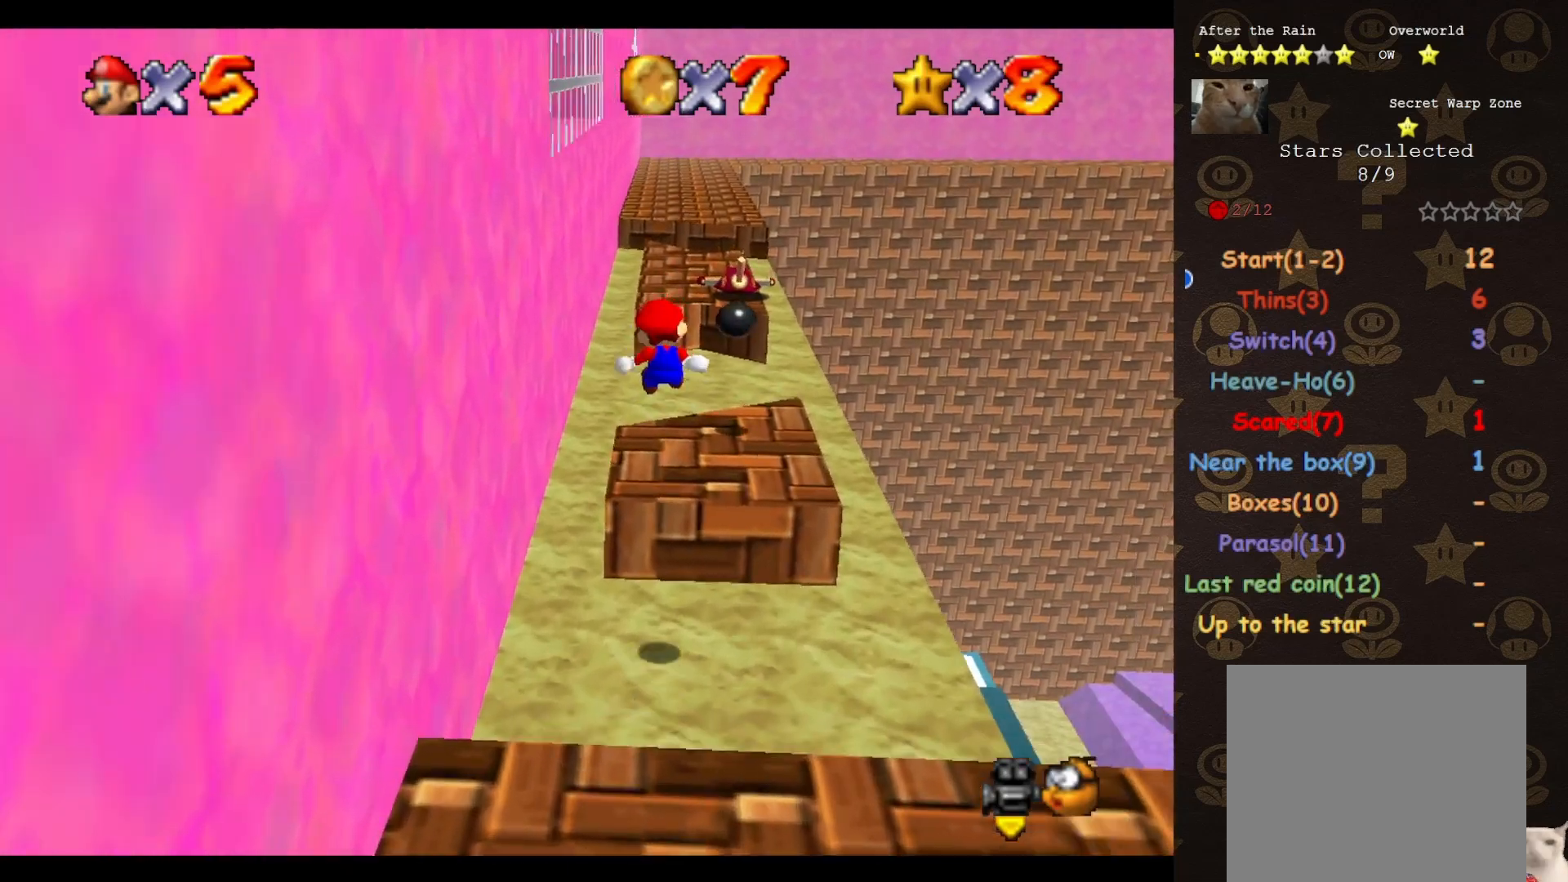
{"buttons": [], "left_stick": "up", "events": [[333, "left_stick", "up"]]}
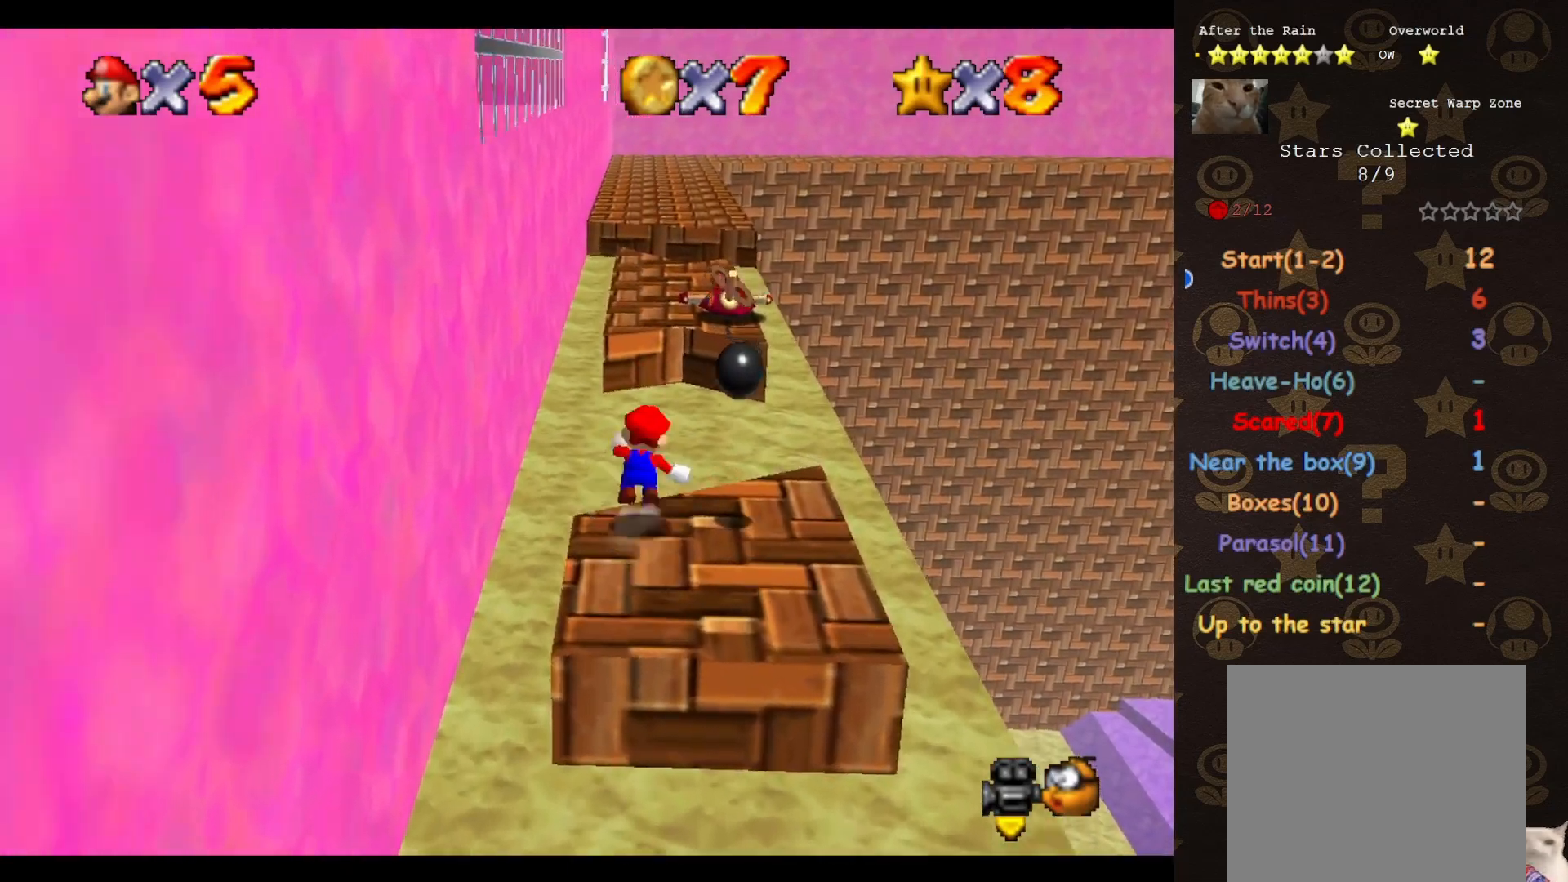
{"buttons": ["A"], "left_stick": "up-left", "events": [[33, "A", "down"], [267, "left_stick", "up-left"]]}
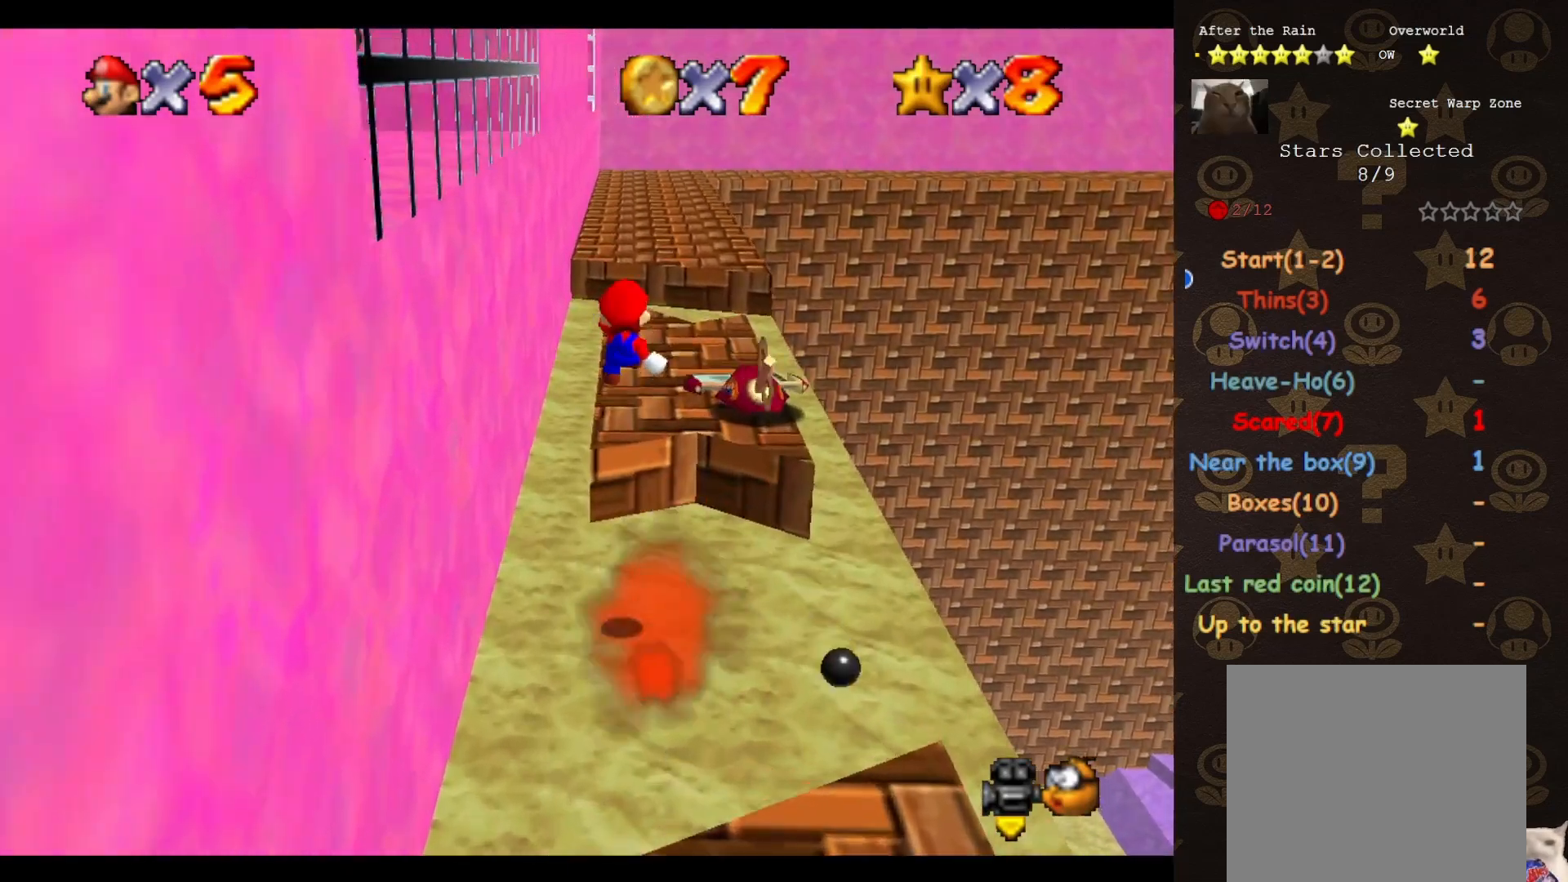
{"buttons": ["A"], "left_stick": "up", "events": [[33, "left_stick", "up"]]}
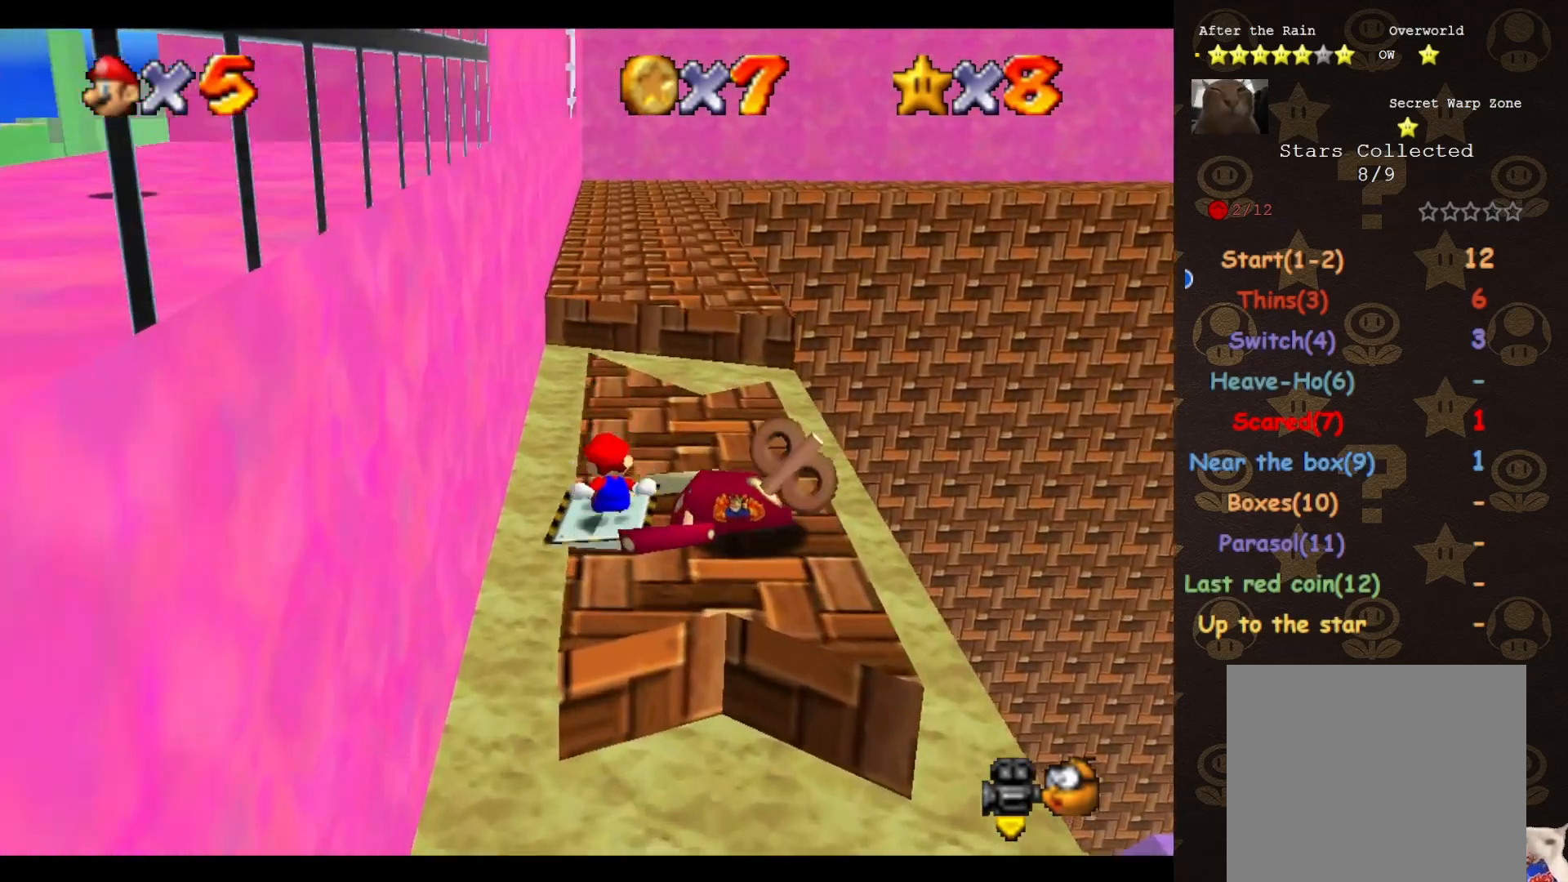
{"buttons": [], "left_stick": "up", "events": [[117, "A", "up"]]}
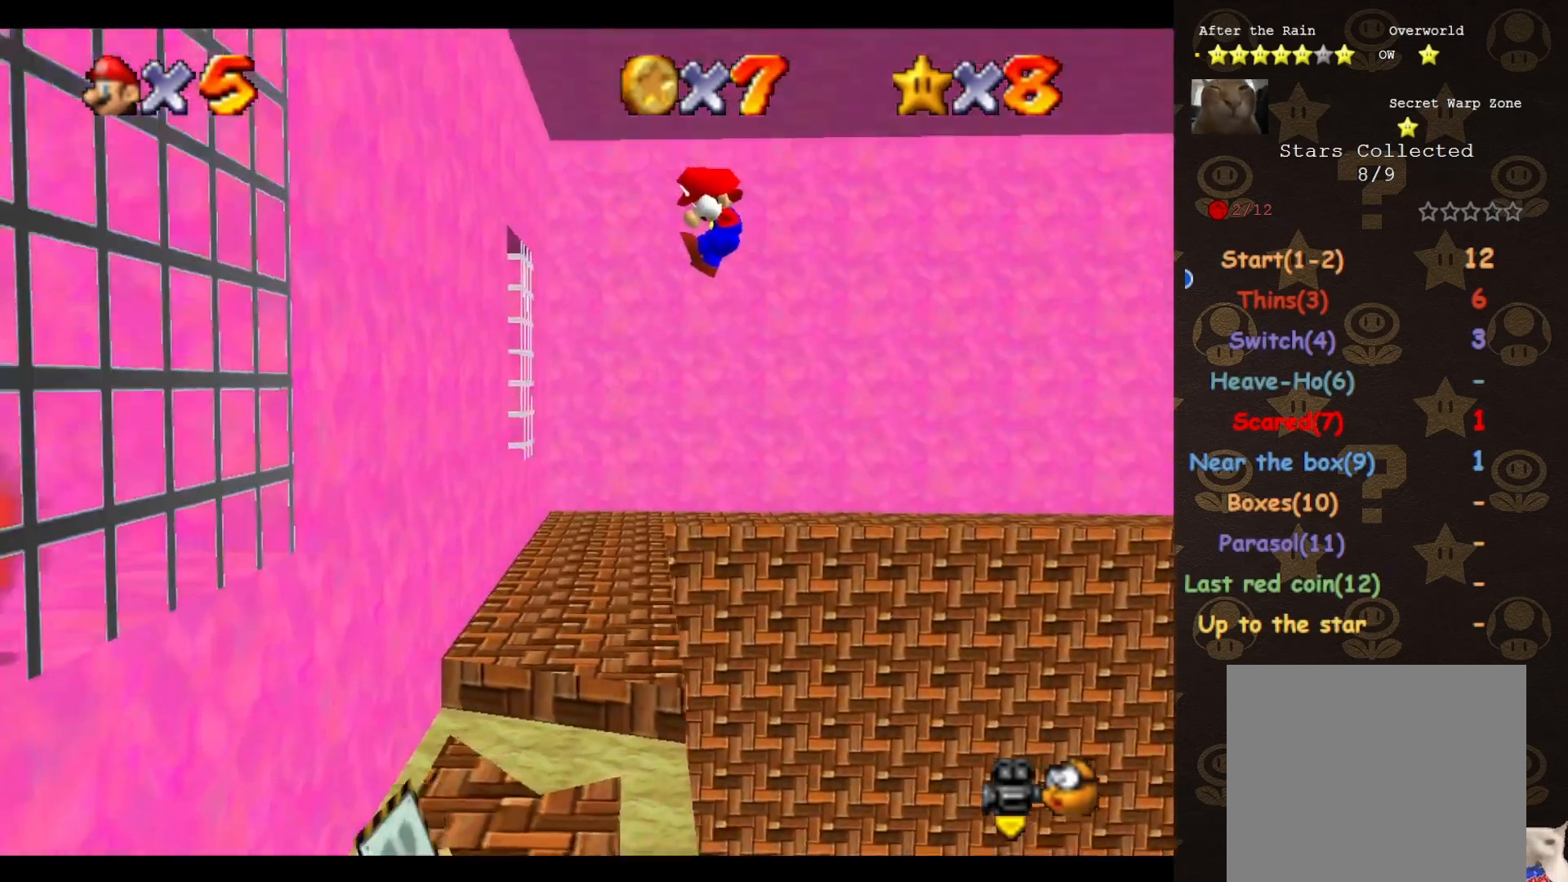
{"buttons": [], "left_stick": "center", "events": [[17, "left_stick", "center"]]}
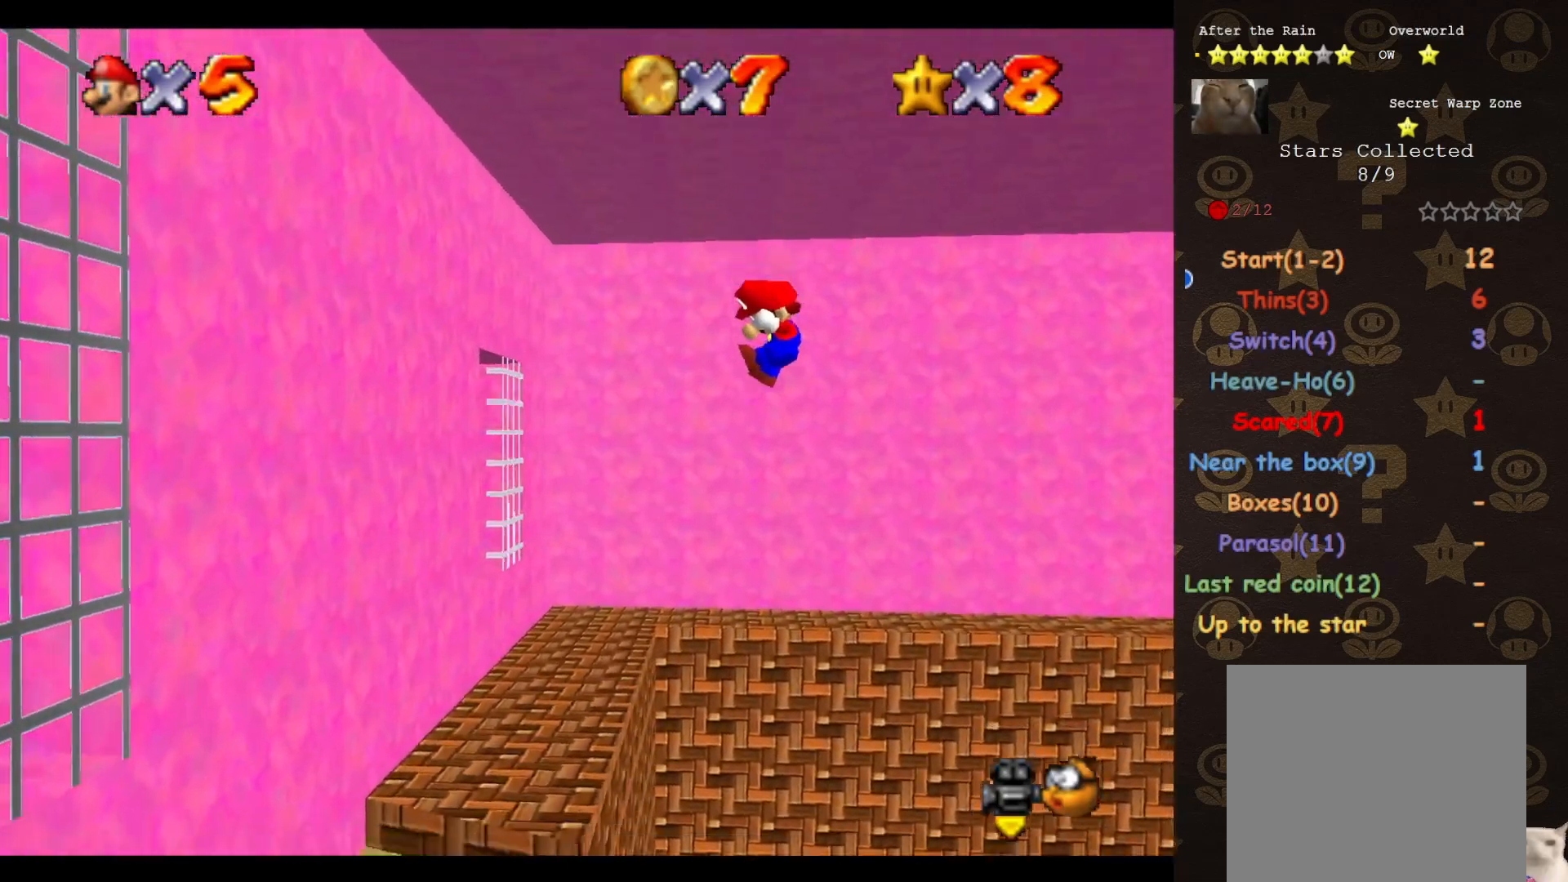
{"buttons": [], "left_stick": "center", "events": []}
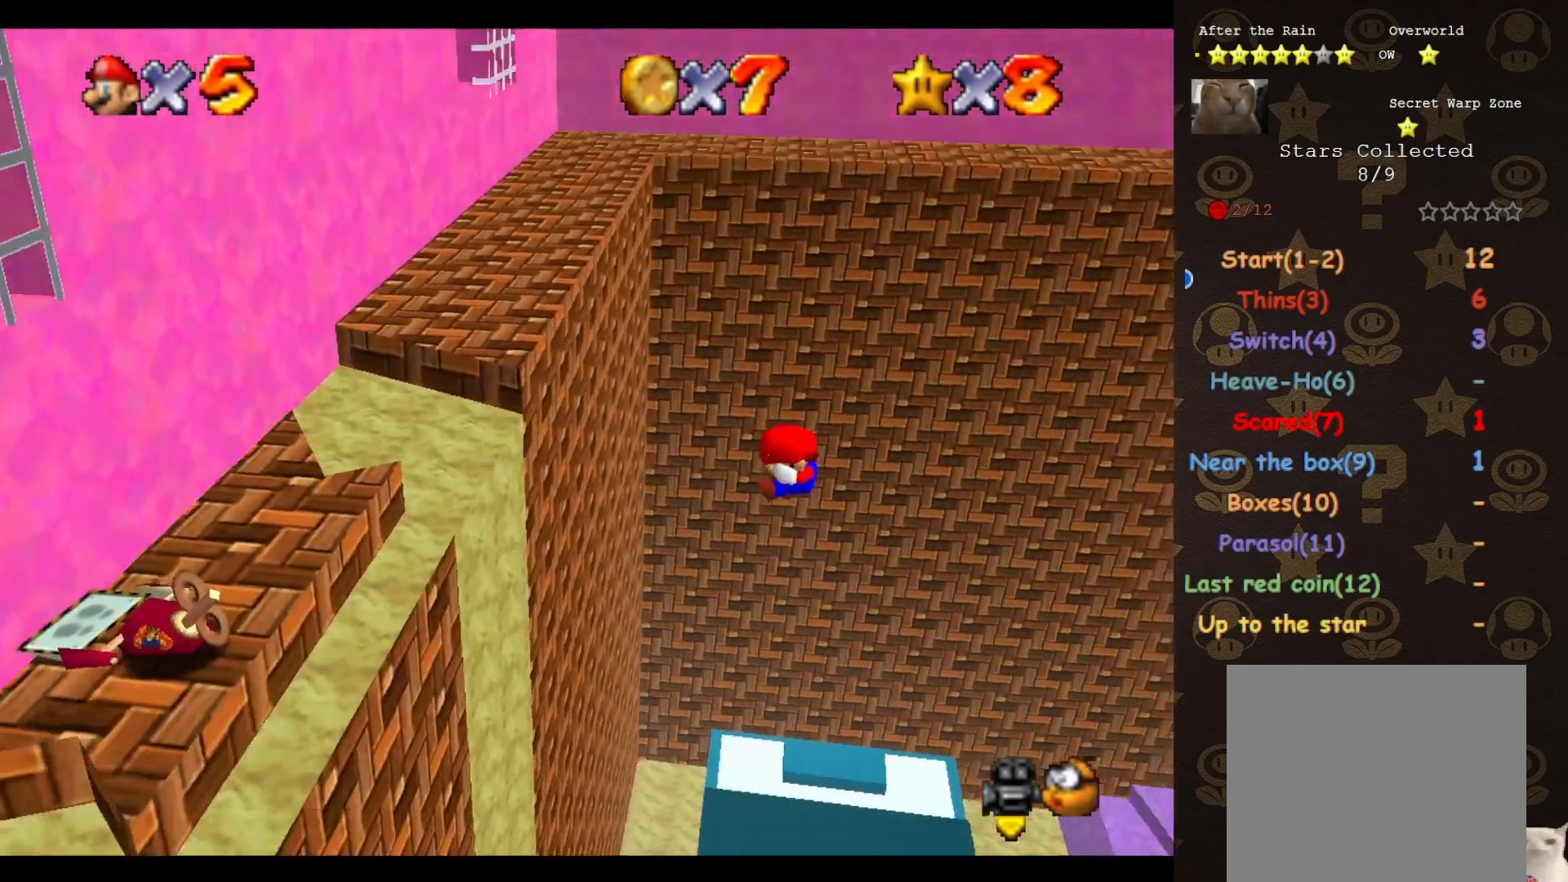
{"buttons": [], "left_stick": "center", "events": []}
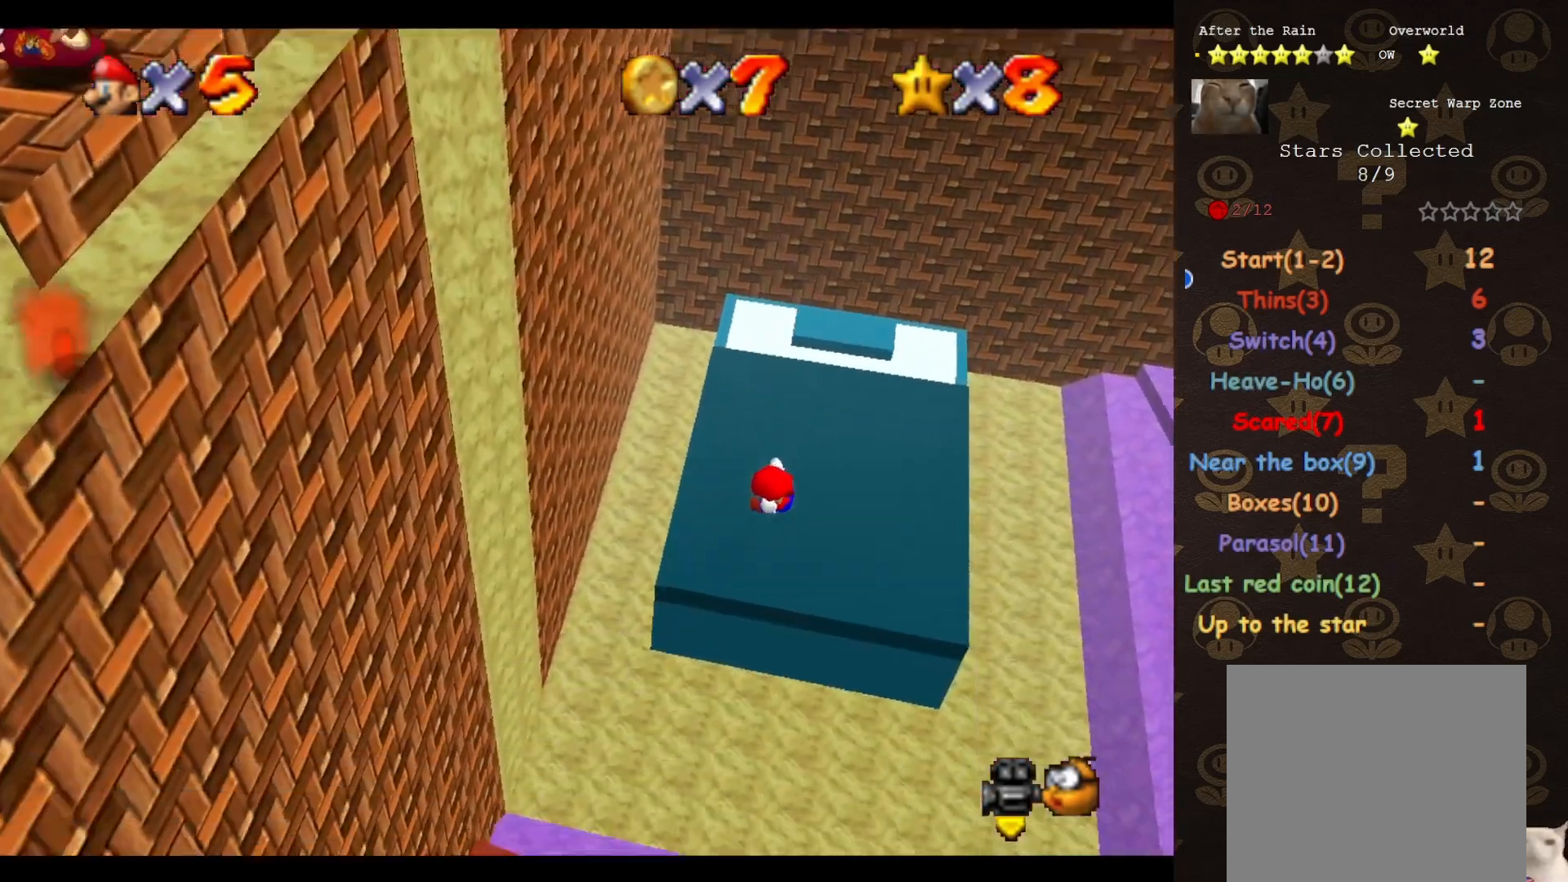
{"buttons": [], "left_stick": "center", "events": []}
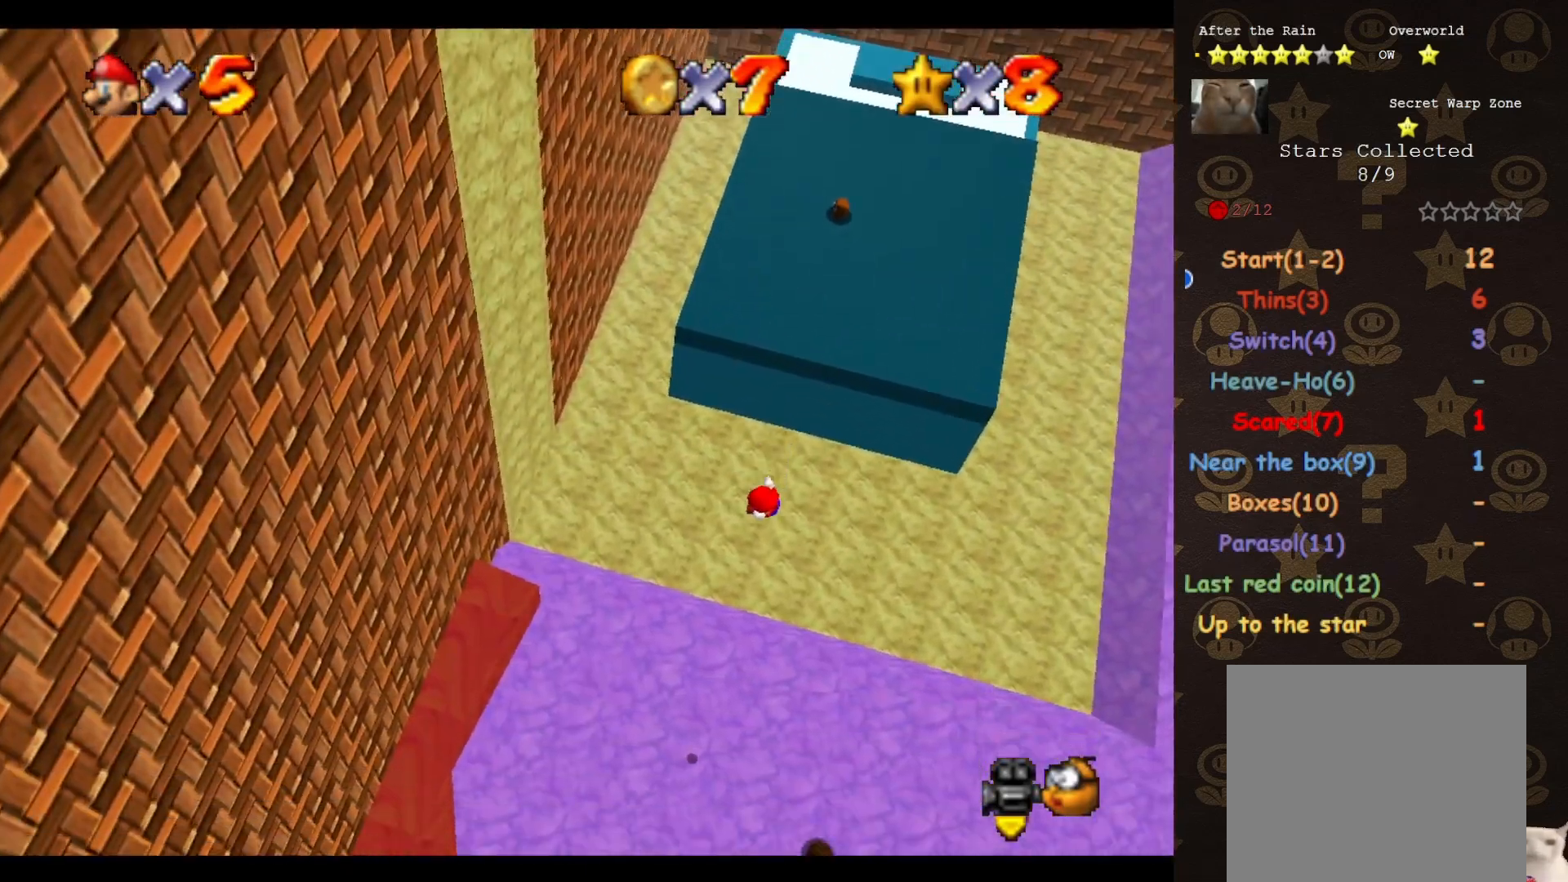
{"buttons": [], "left_stick": "center", "events": []}
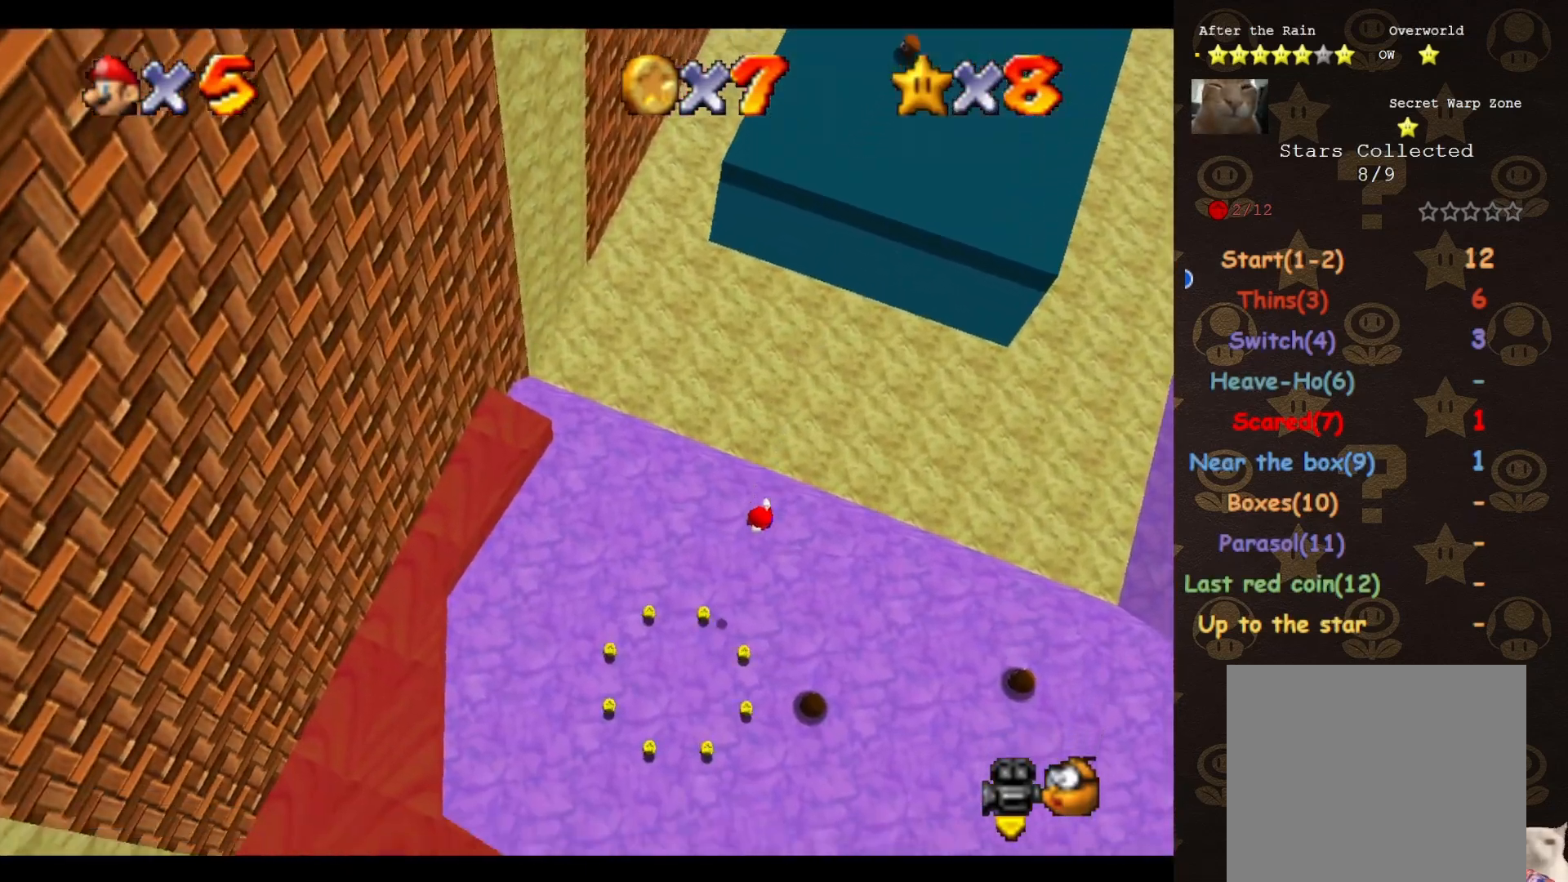
{"buttons": [], "left_stick": "center", "events": []}
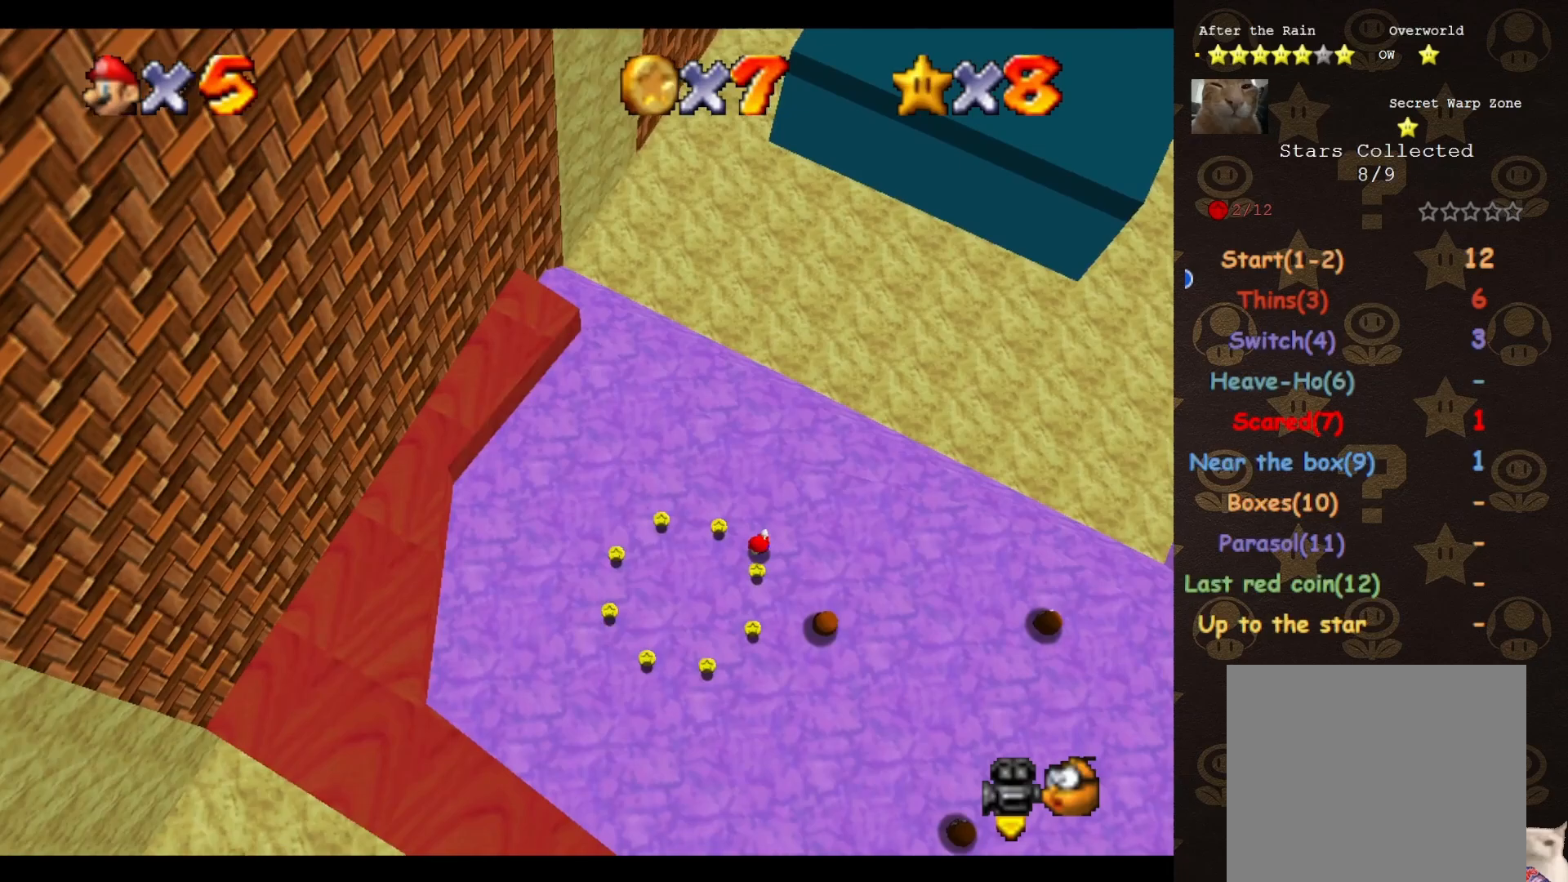
{"buttons": [], "left_stick": "center", "events": []}
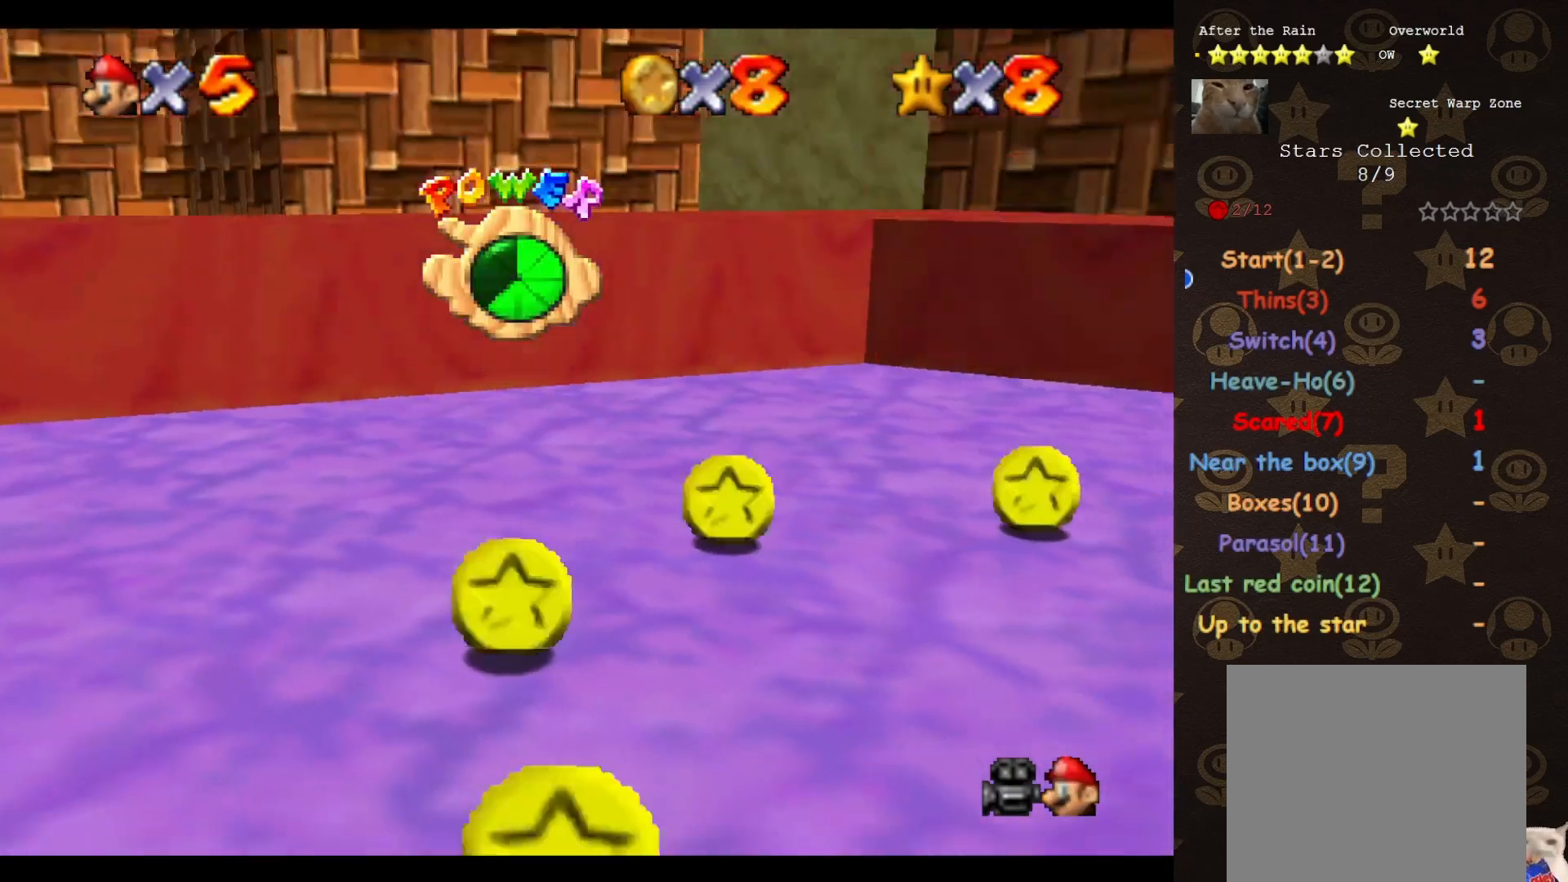
{"buttons": ["C_RIGHT"], "left_stick": "center", "events": [[433, "C_RIGHT", "down"]]}
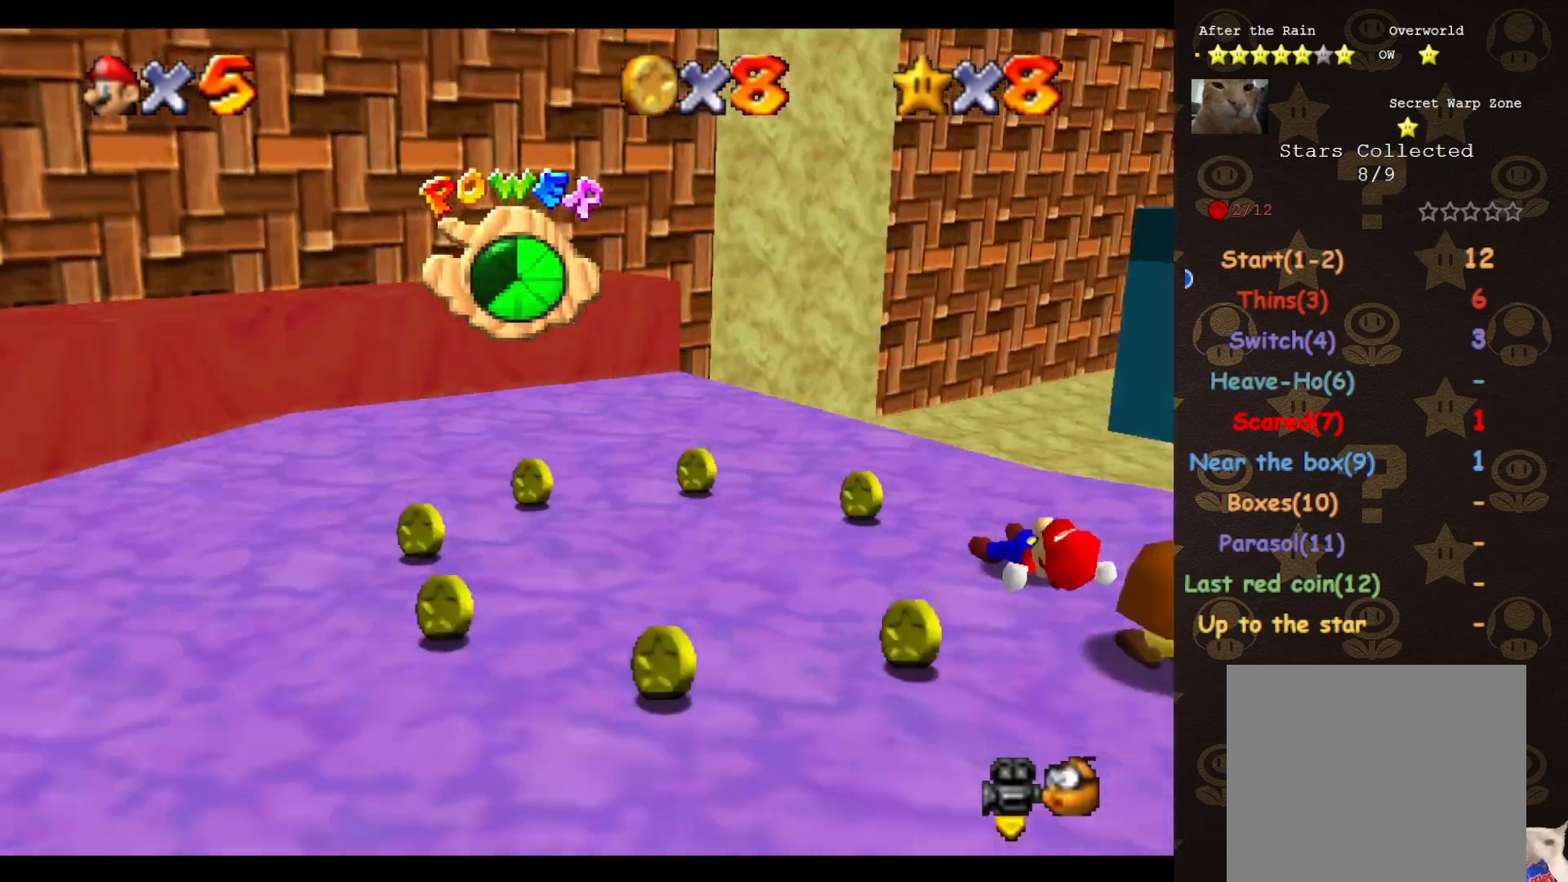
{"buttons": [], "left_stick": "center", "events": [[33, "C_RIGHT", "up"], [83, "C_RIGHT", "down"], [150, "C_RIGHT", "up"], [217, "C_RIGHT", "down"], [283, "C_RIGHT", "up"]]}
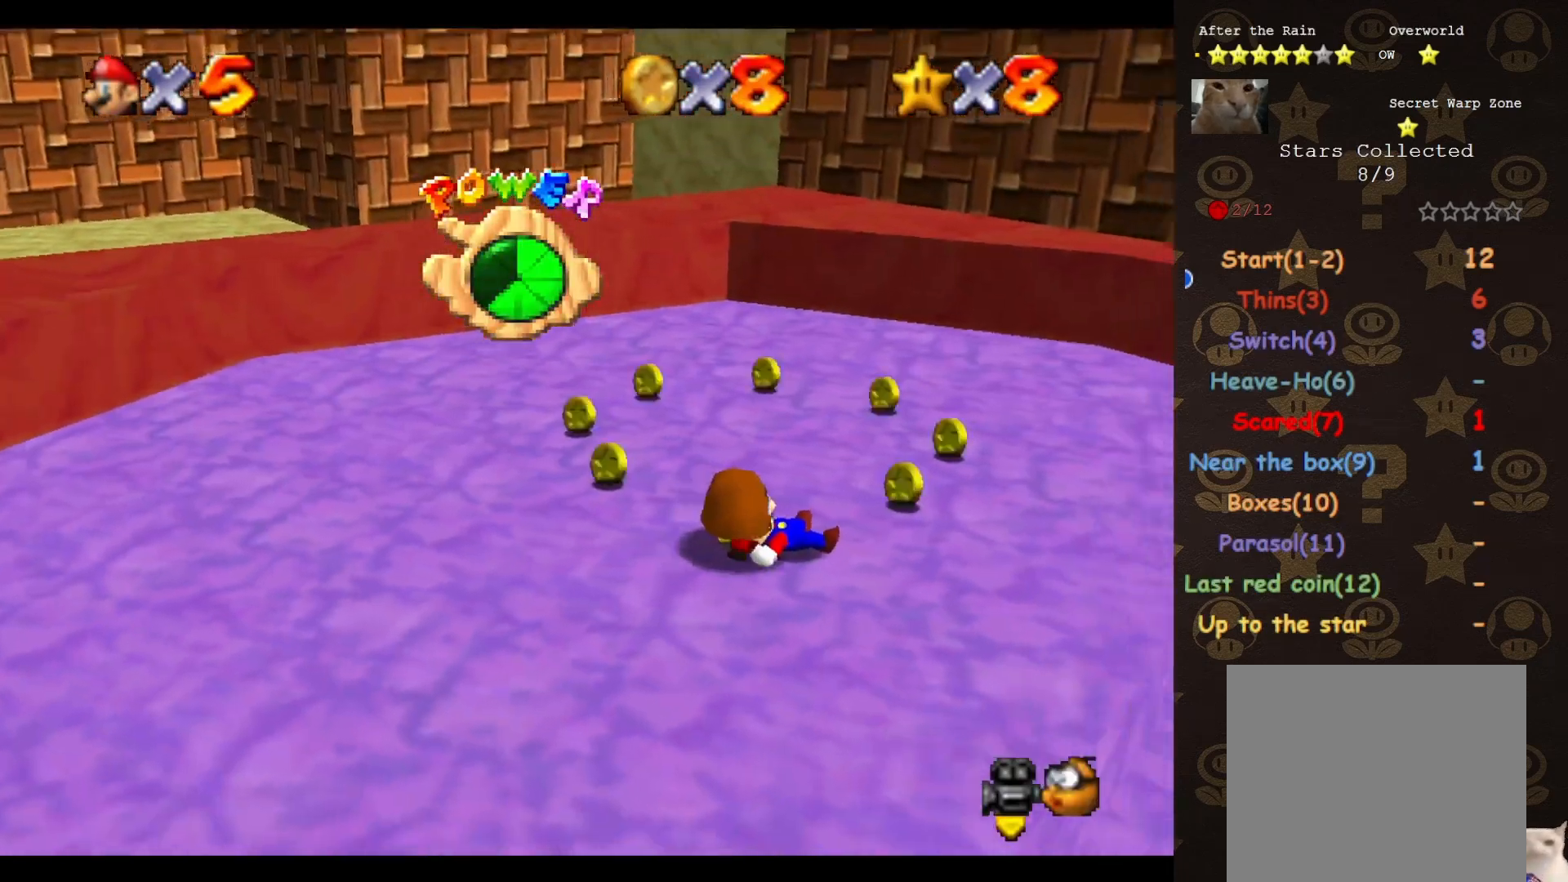
{"buttons": [], "left_stick": "center", "events": [[367, "C_RIGHT", "down"], [500, "C_RIGHT", "up"]]}
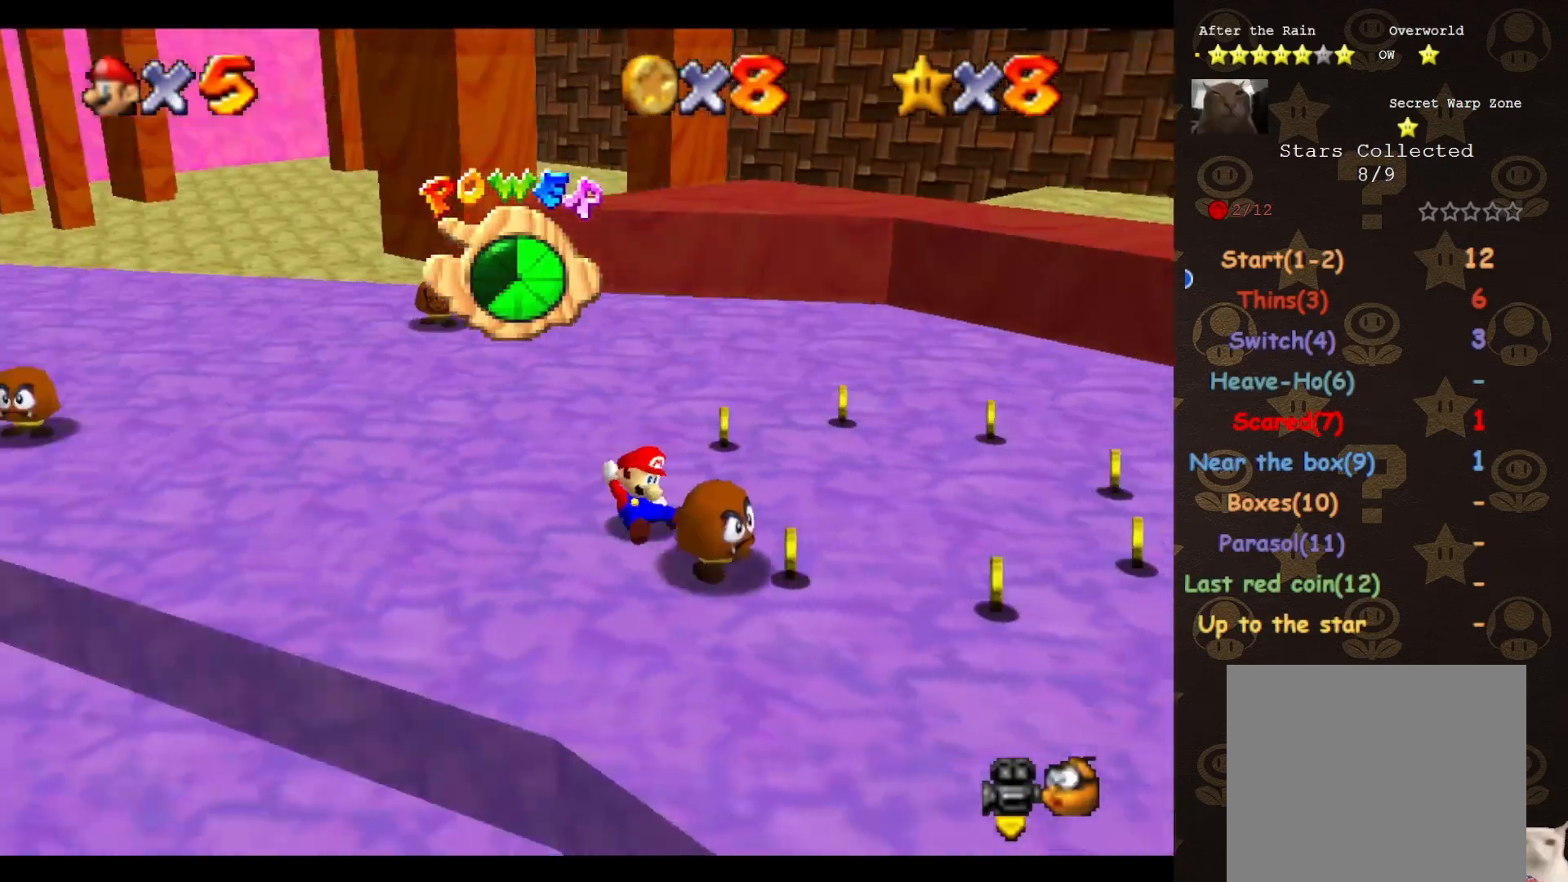
{"buttons": [], "left_stick": "down", "events": [[150, "C_RIGHT", "down"], [250, "C_RIGHT", "up"], [333, "C_RIGHT", "down"], [400, "C_RIGHT", "up"], [467, "left_stick", "down"]]}
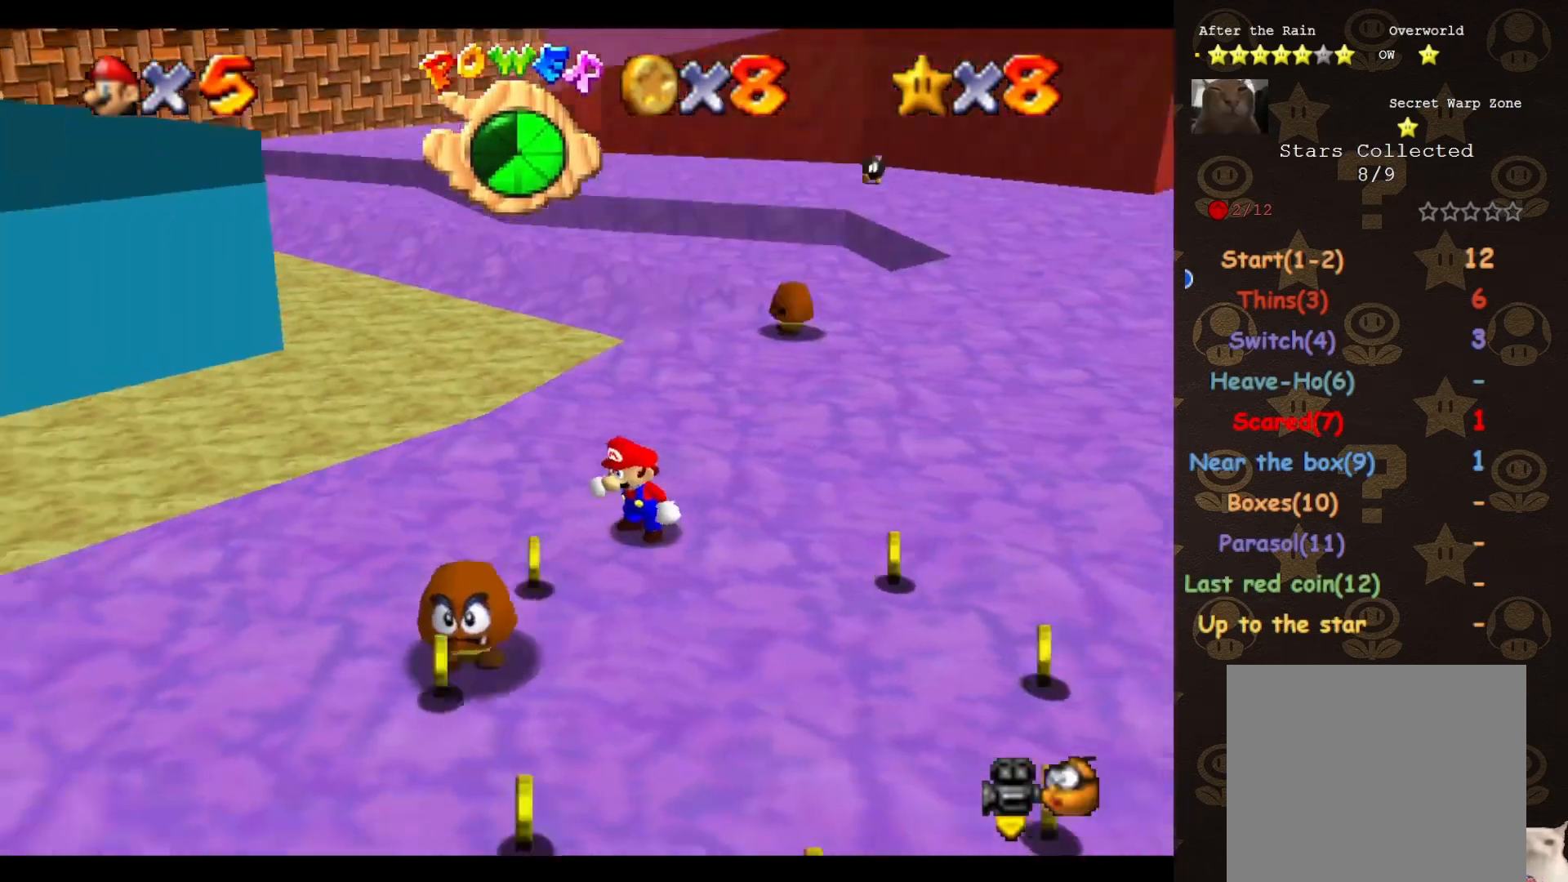
{"buttons": [], "left_stick": "down-left", "events": [[117, "left_stick", "down-left"]]}
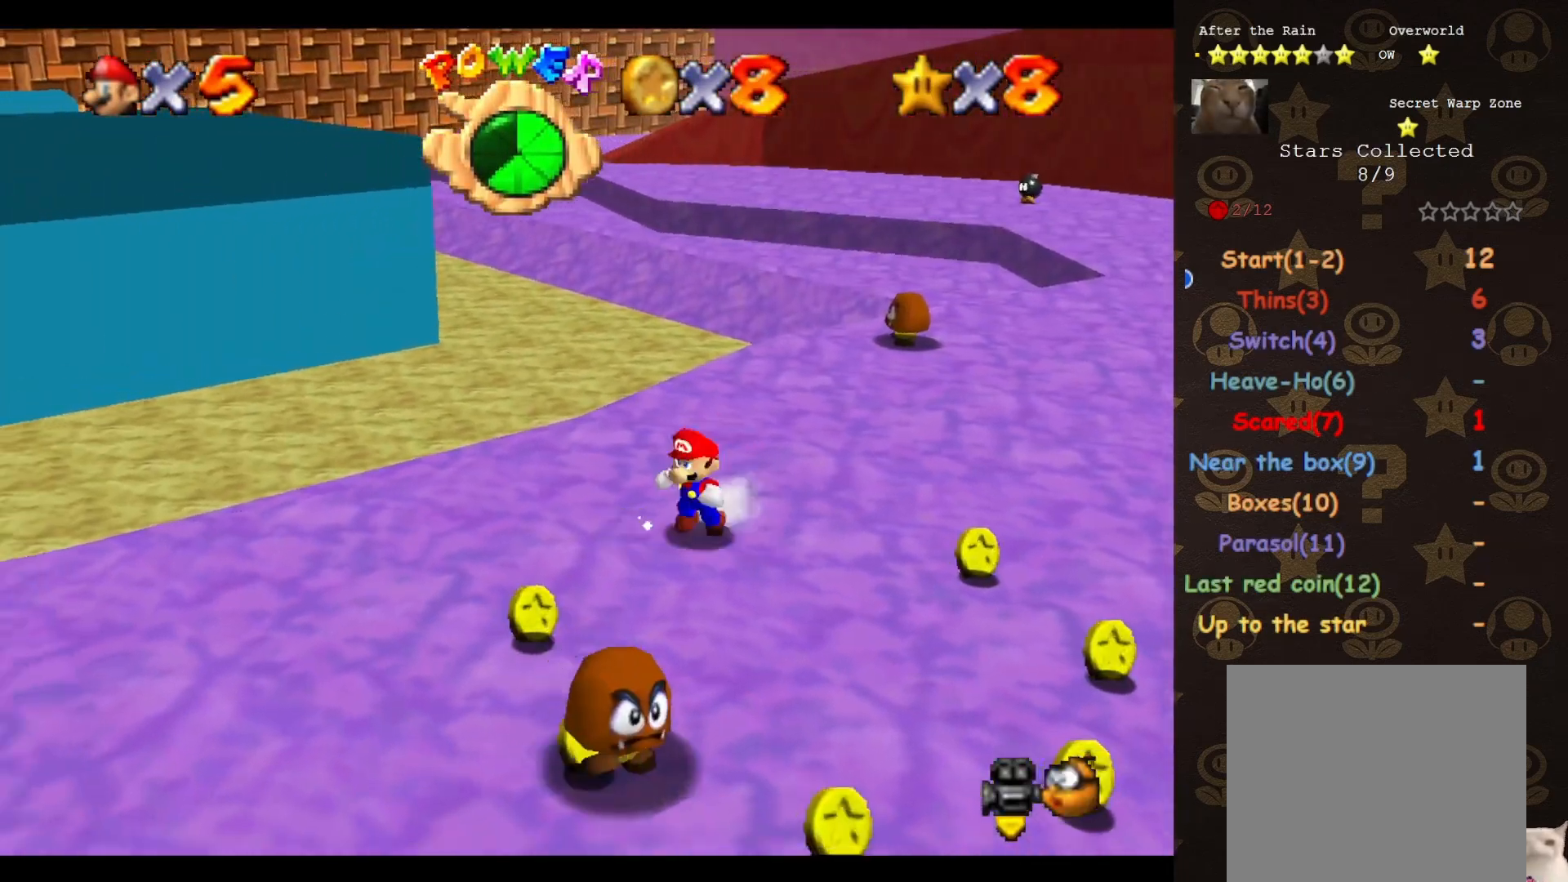
{"buttons": [], "left_stick": "down-right", "events": [[367, "left_stick", "down"], [467, "left_stick", "down-right"]]}
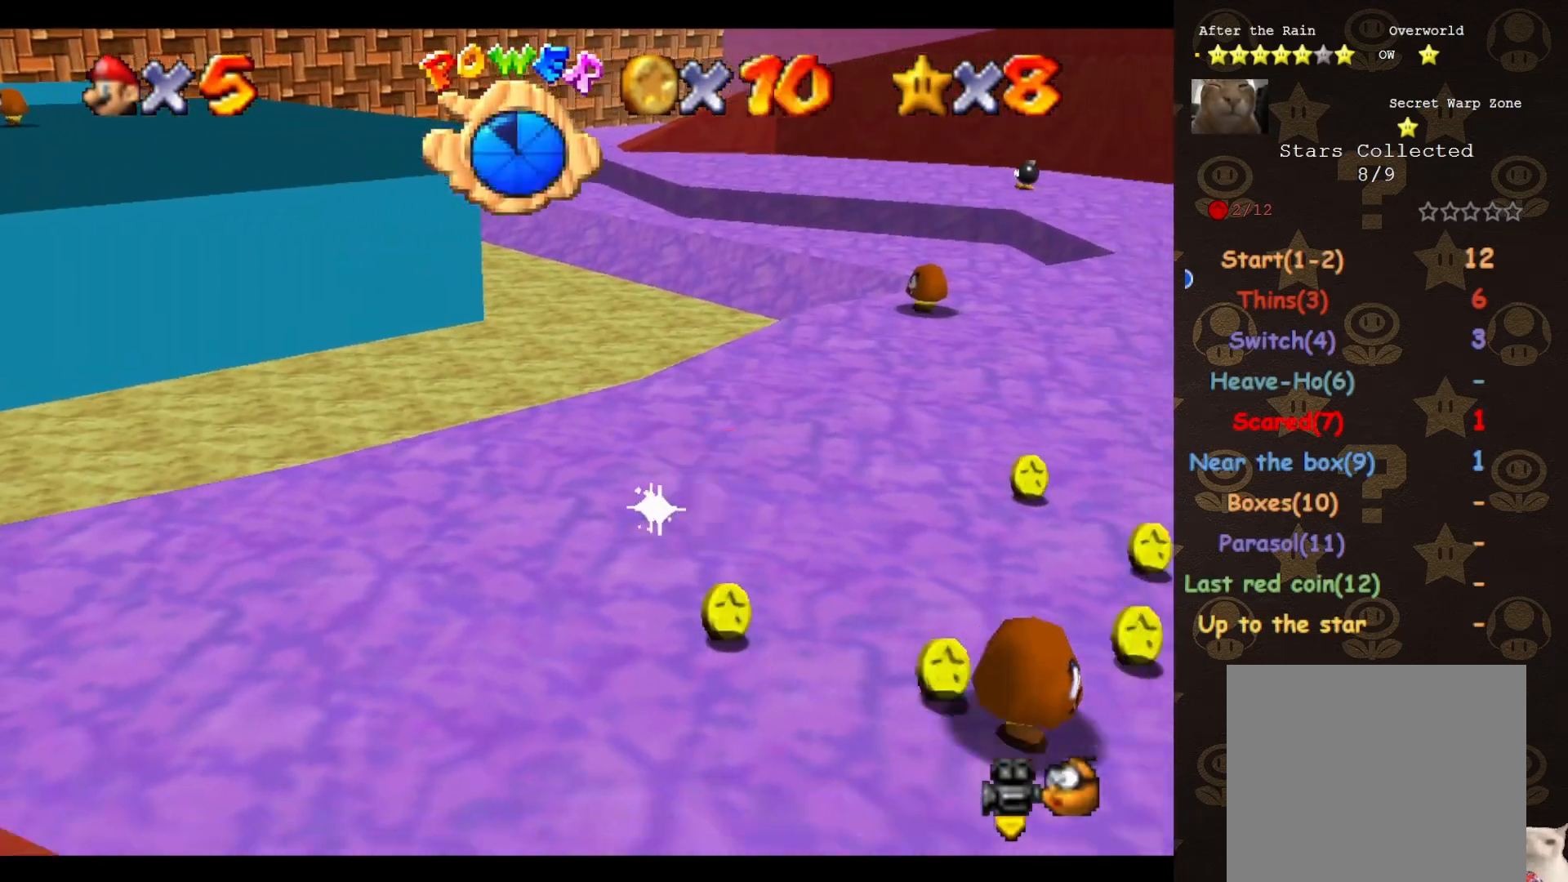
{"buttons": [], "left_stick": "up-right", "events": [[283, "left_stick", "right"], [400, "left_stick", "up-right"]]}
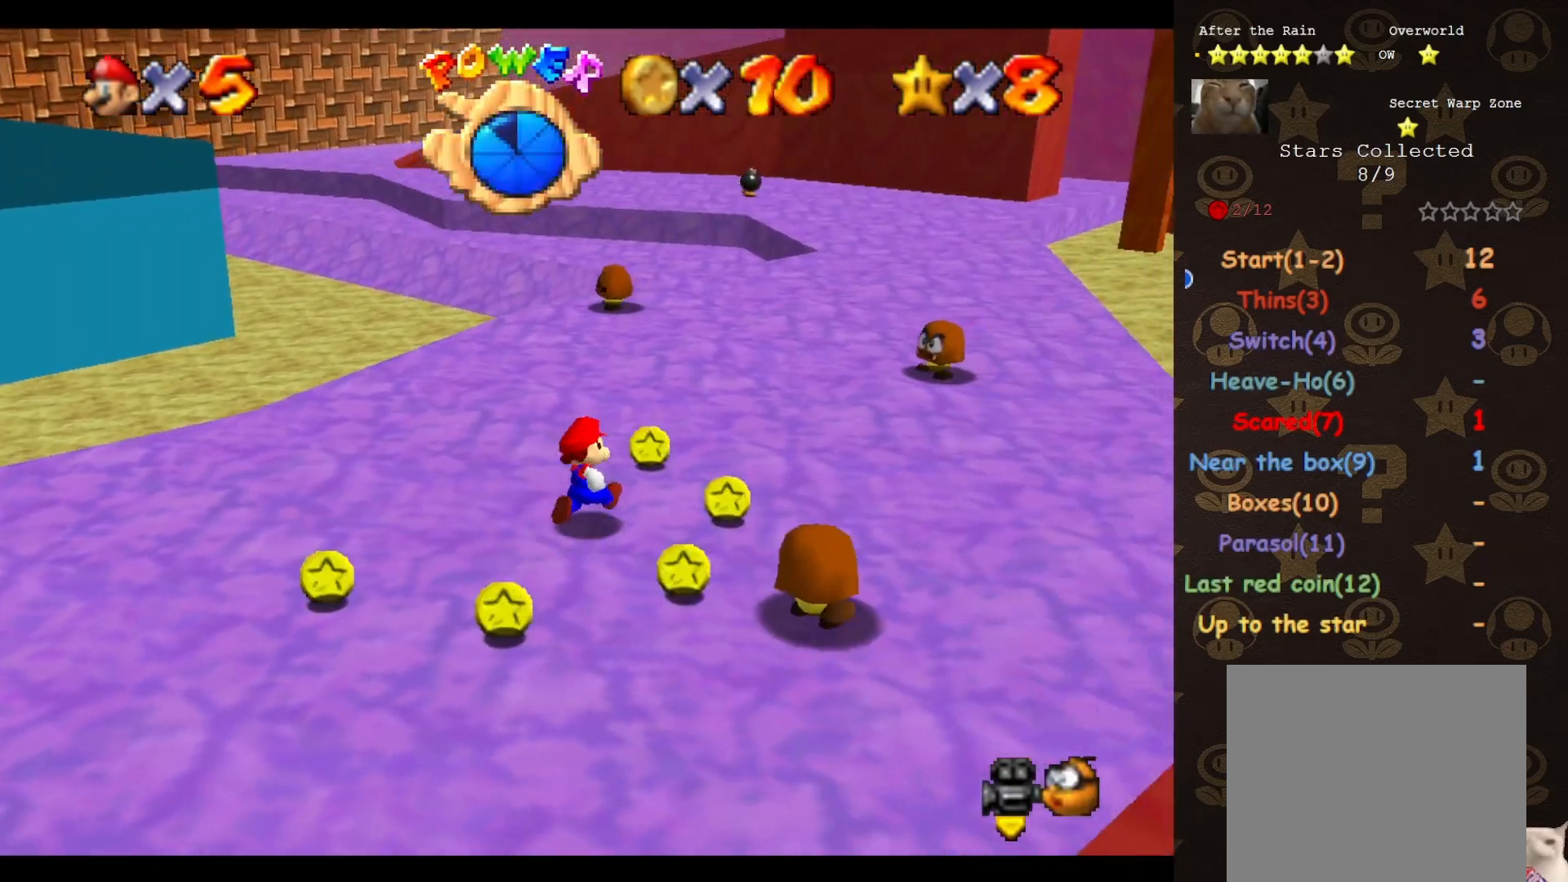
{"buttons": [], "left_stick": "up-right", "events": [[83, "left_stick", "up"], [283, "left_stick", "up-right"], [300, "A", "down"], [433, "A", "up"]]}
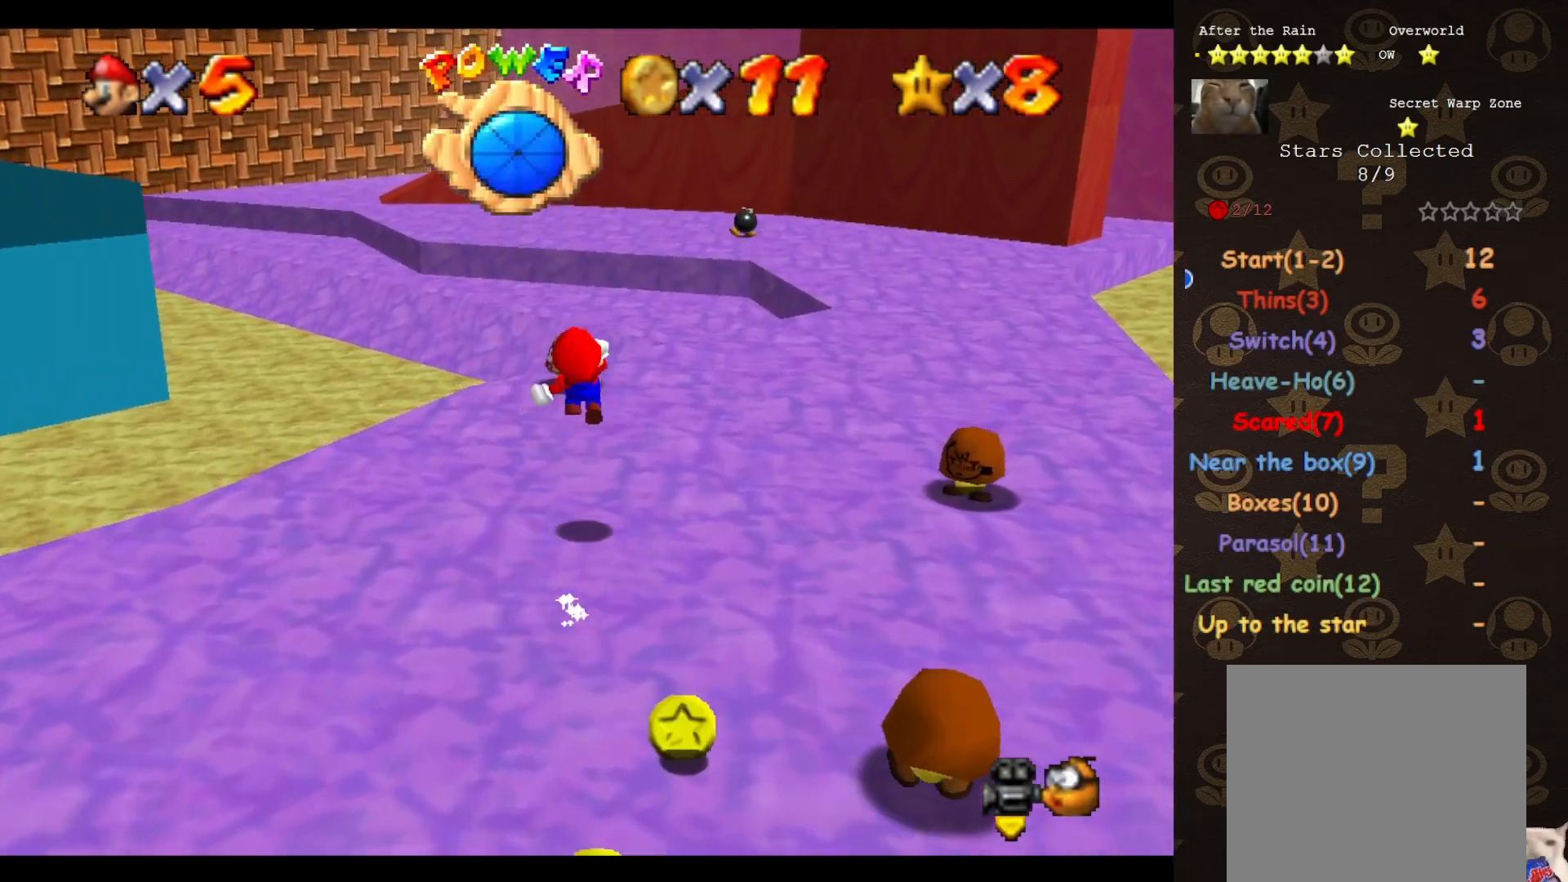
{"buttons": [], "left_stick": "up-right", "events": []}
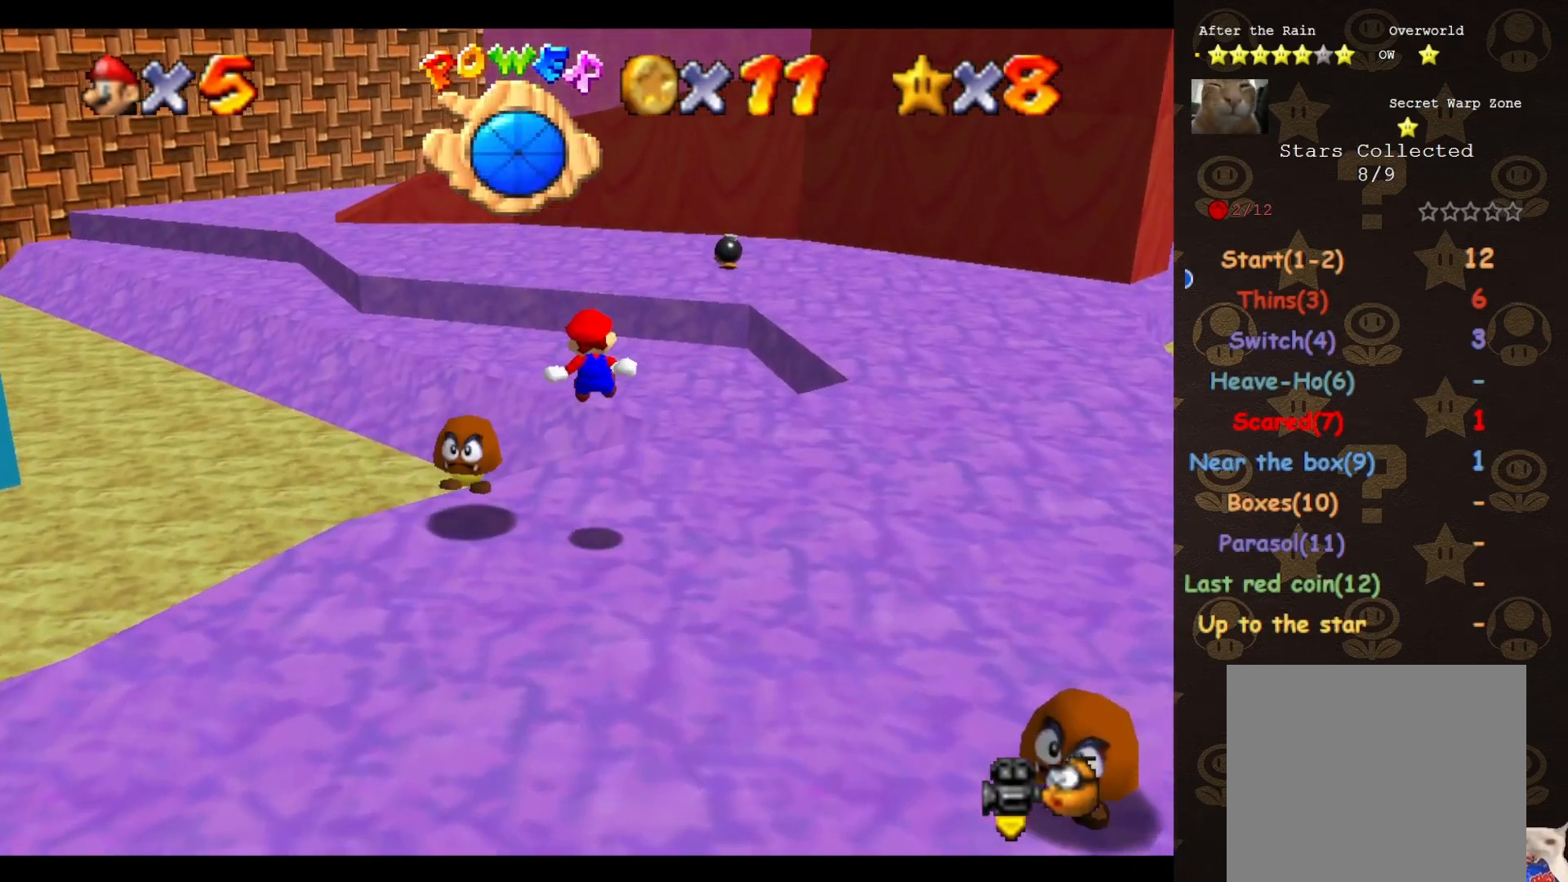
{"buttons": [], "left_stick": "up-right", "events": []}
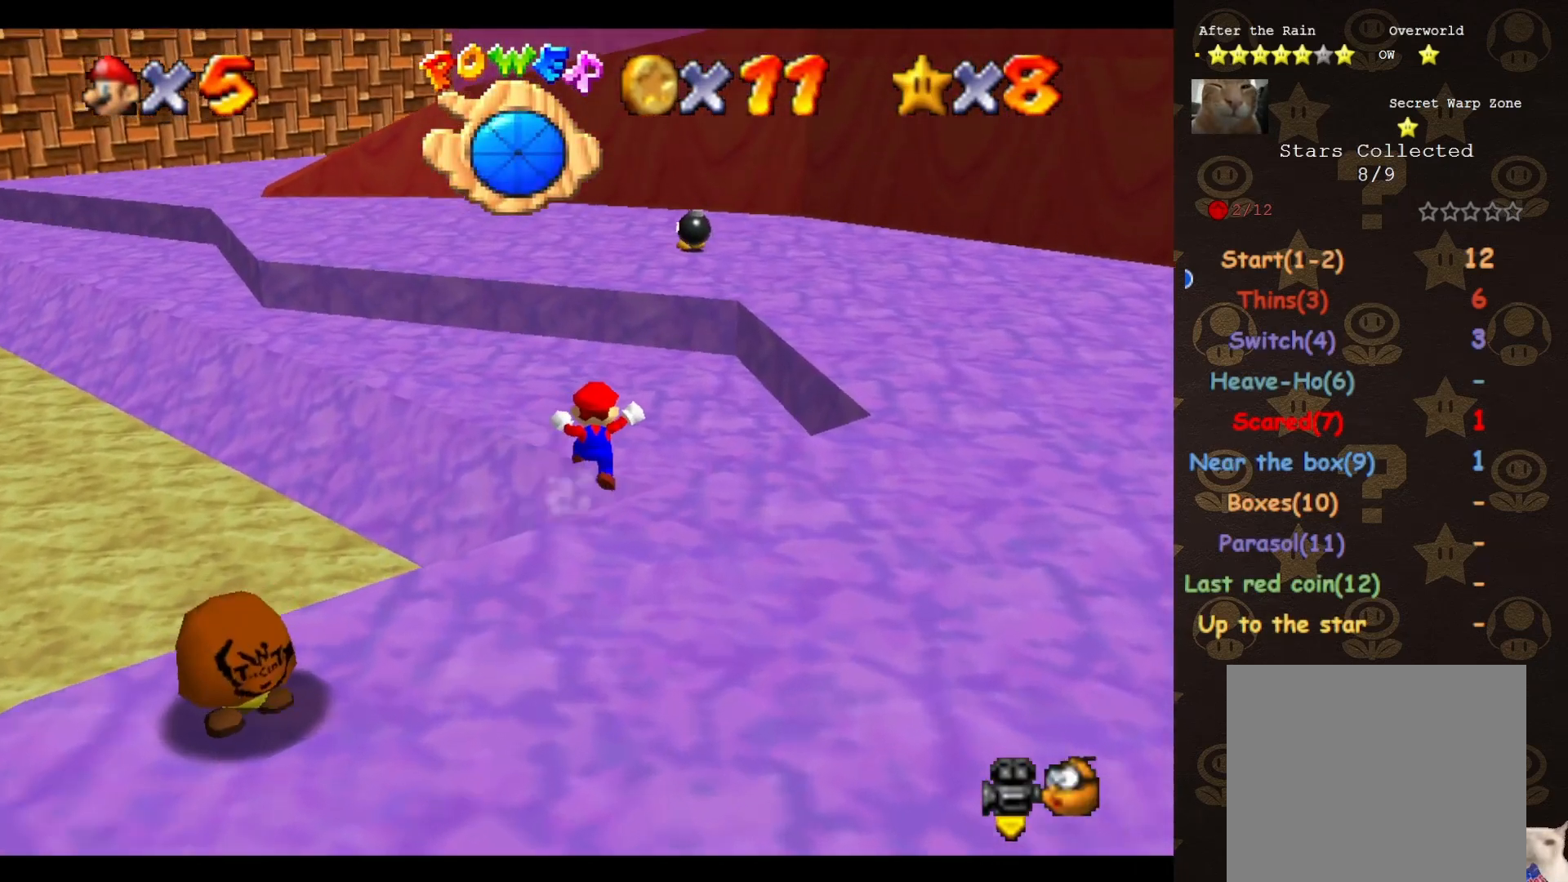
{"buttons": ["A"], "left_stick": "up-right", "events": [[283, "A", "down"]]}
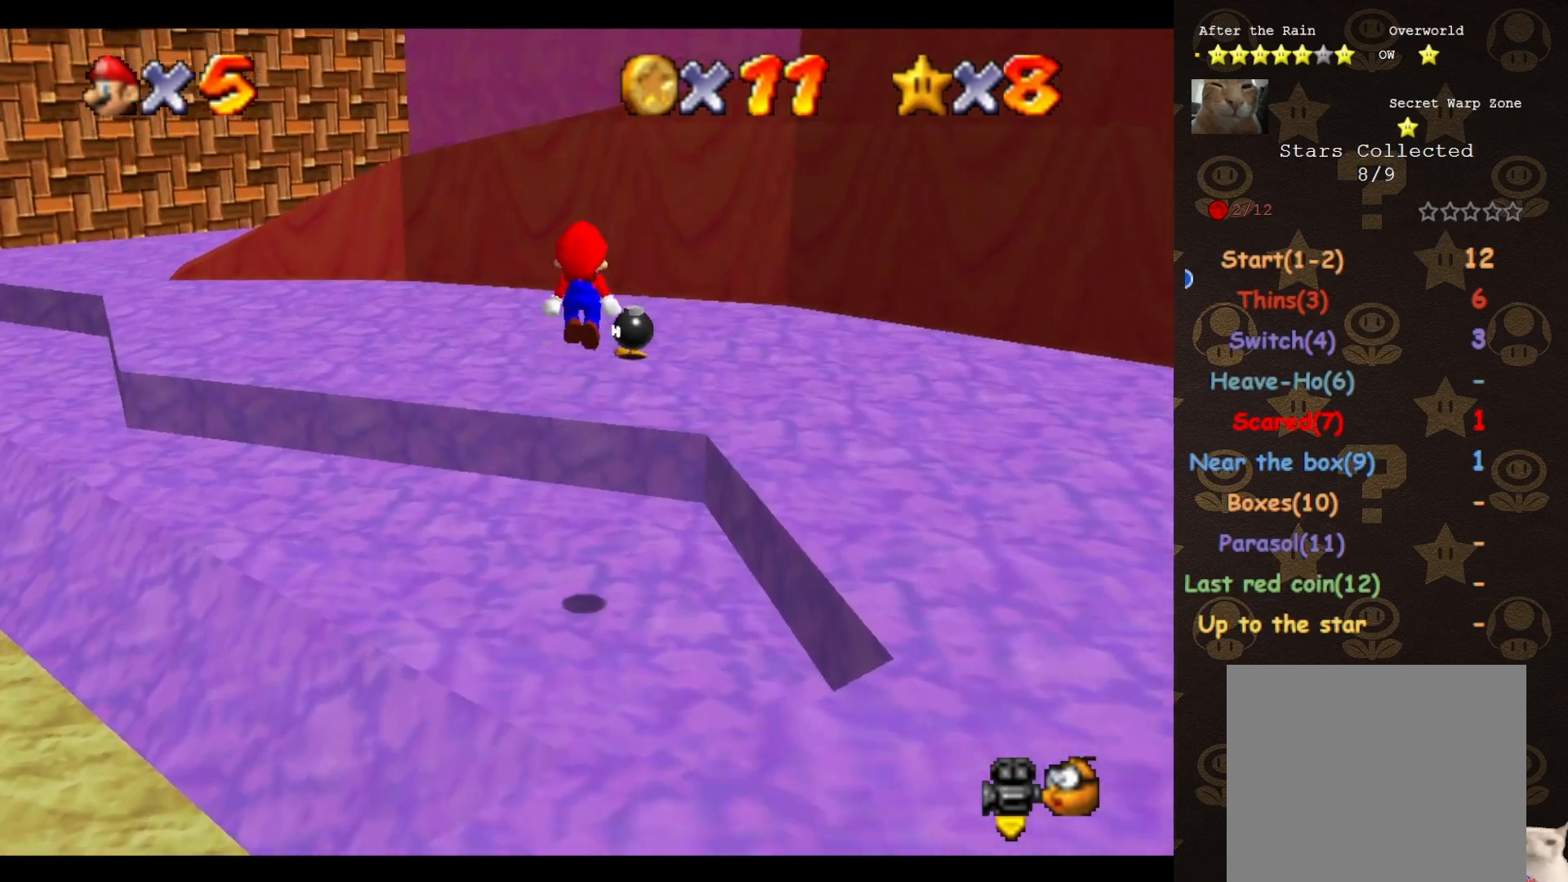
{"buttons": ["C_LEFT"], "left_stick": "up-right", "events": [[183, "A", "up"], [250, "C_LEFT", "down"], [333, "C_LEFT", "up"], [400, "C_LEFT", "down"]]}
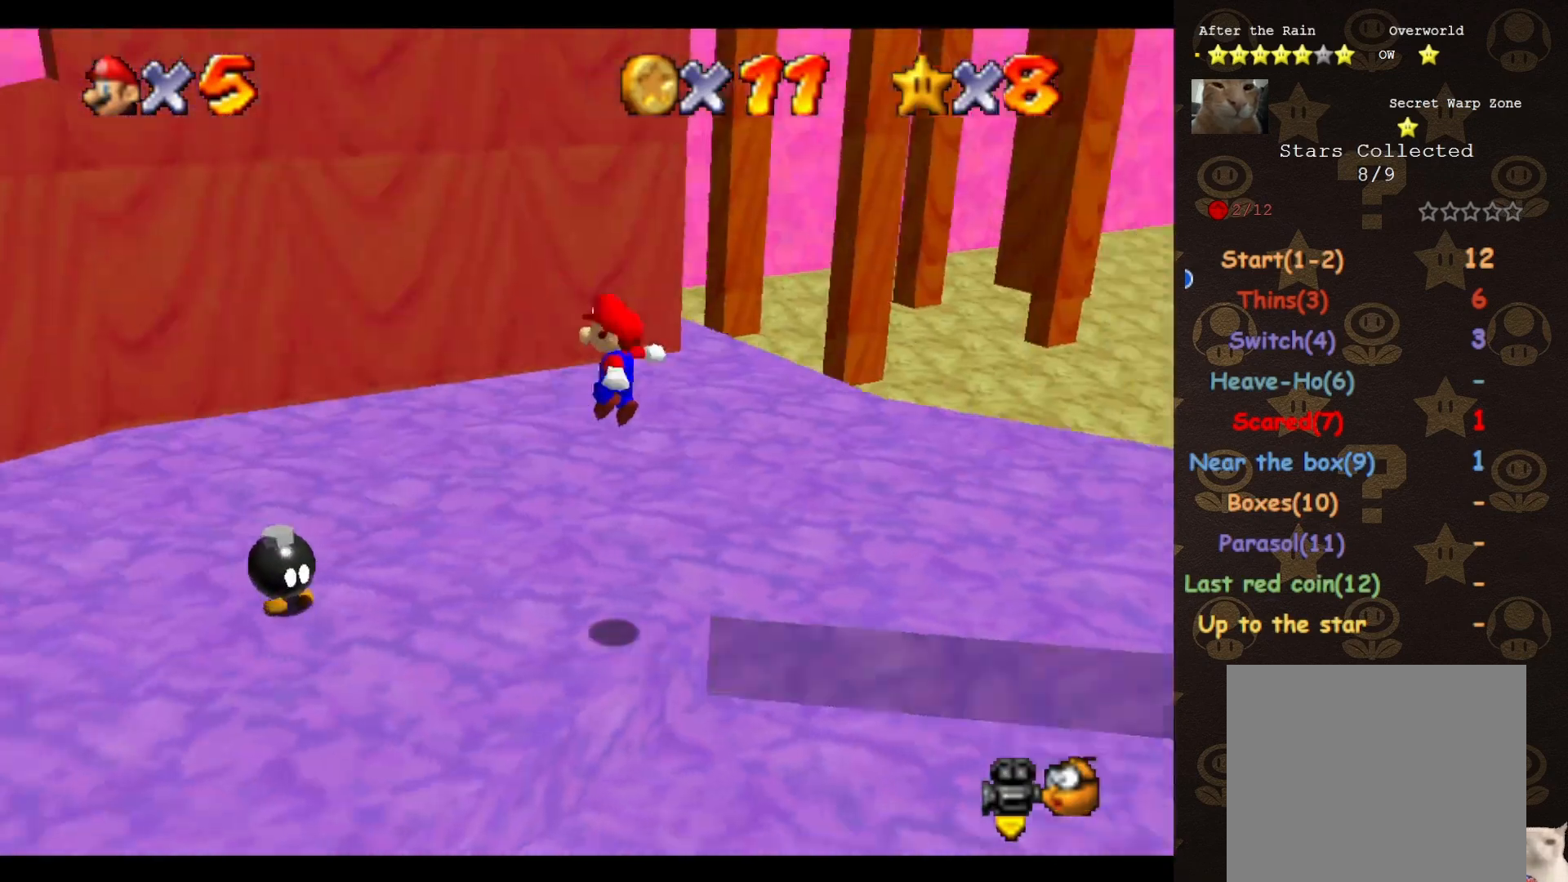
{"buttons": [], "left_stick": "up-left", "events": [[33, "C_LEFT", "up"], [67, "left_stick", "up-left"]]}
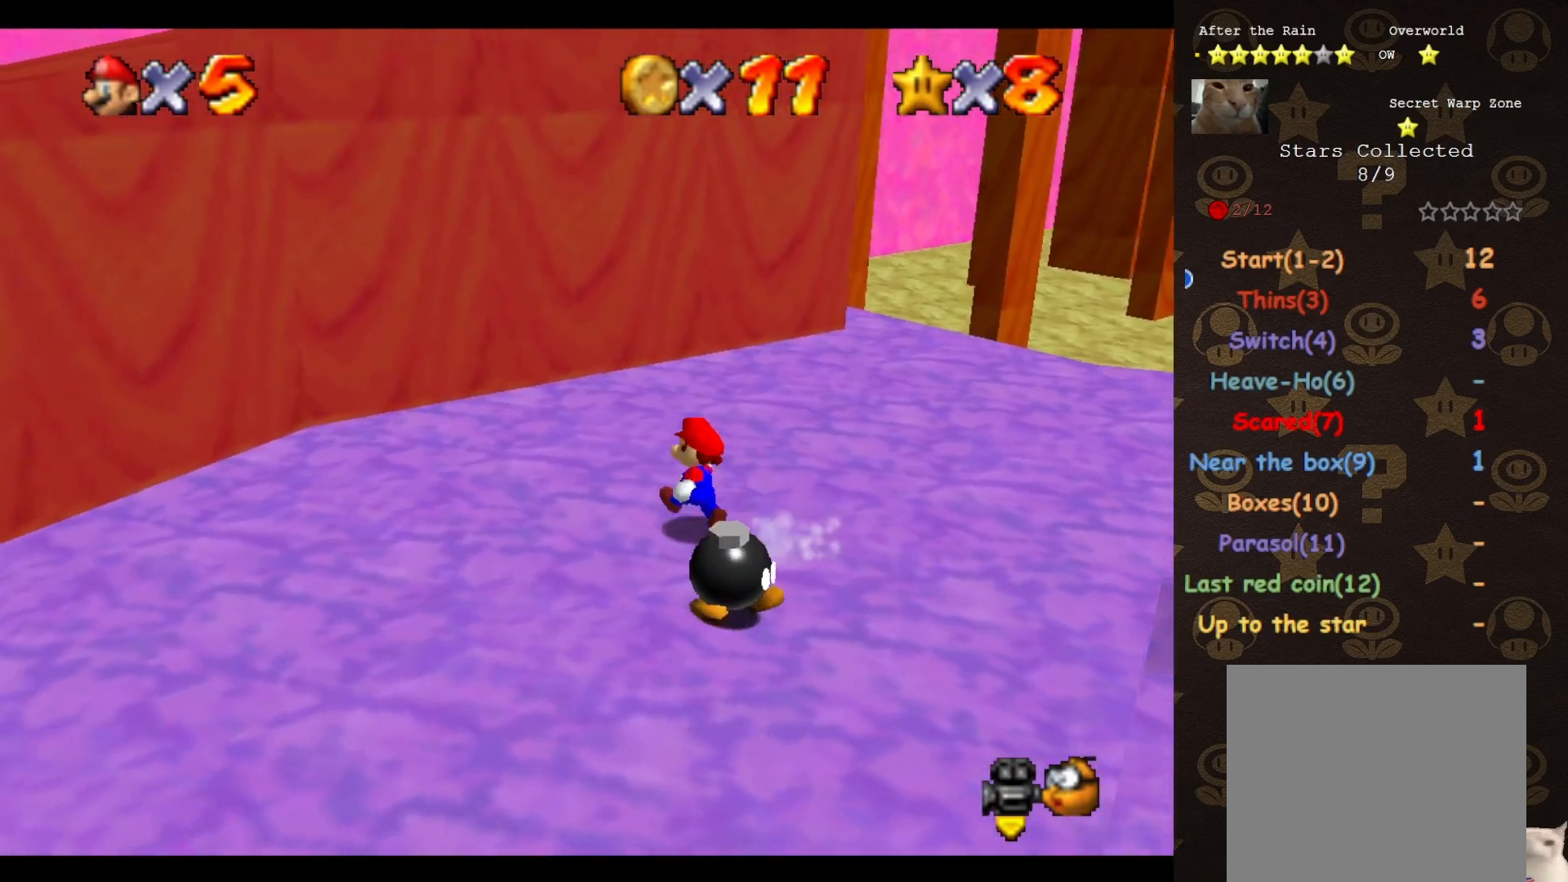
{"buttons": ["A", "B"], "left_stick": "up-right", "events": [[317, "left_stick", "up-right"], [433, "A", "down"], [433, "B", "down"]]}
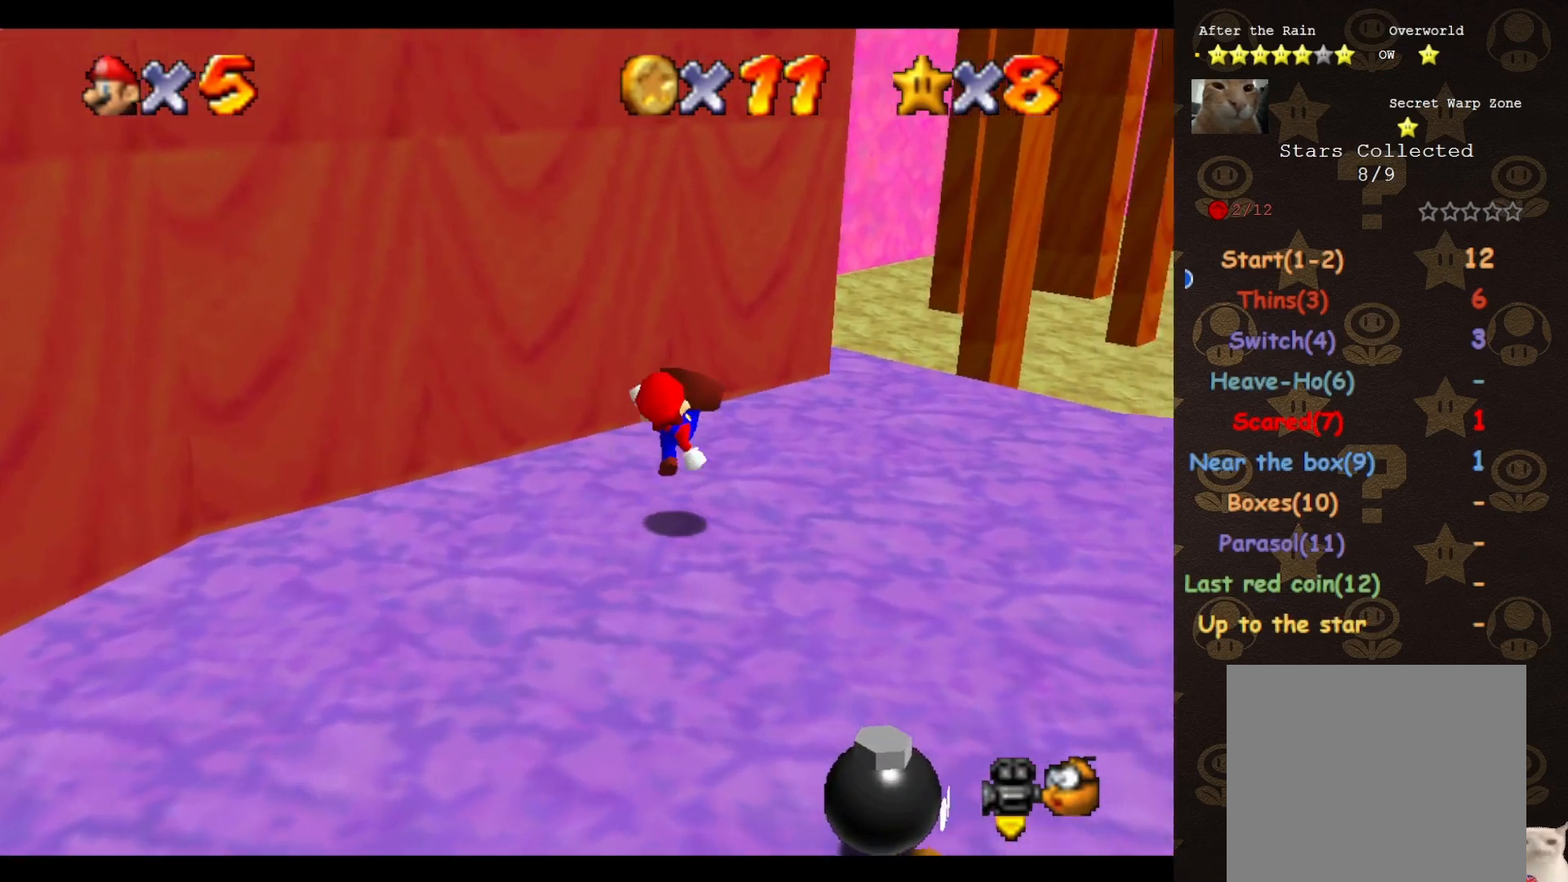
{"buttons": ["A"], "left_stick": "up", "events": [[67, "A", "up"], [67, "B", "up"], [83, "left_stick", "center"], [217, "C_LEFT", "down"], [250, "C_LEFT", "up"], [317, "left_stick", "up"], [367, "A", "down"]]}
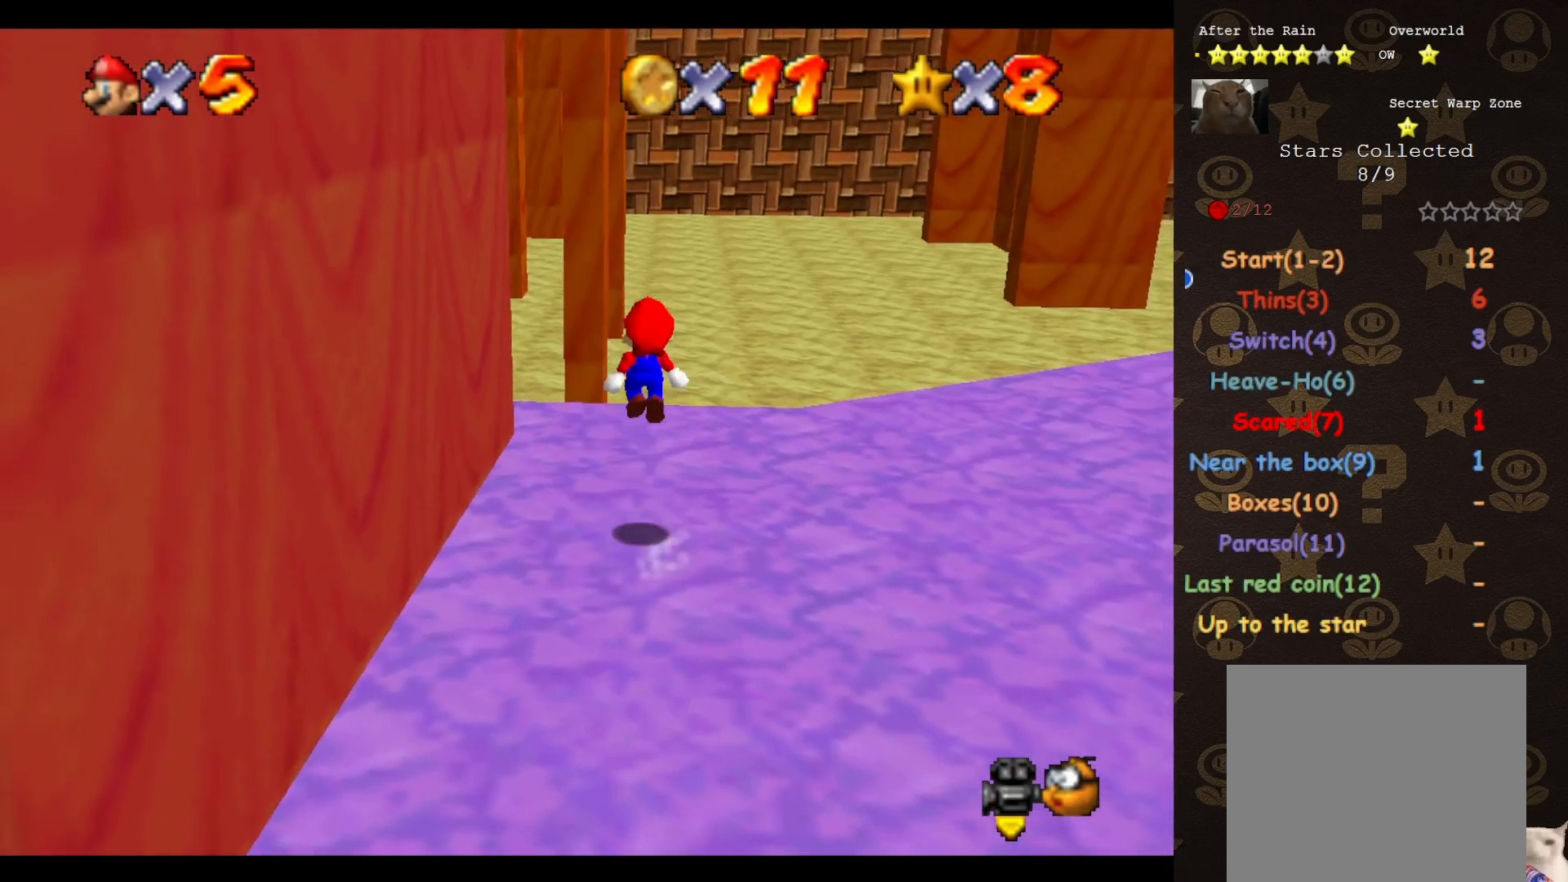
{"buttons": ["A"], "left_stick": "up", "events": [[33, "A", "up"], [433, "A", "down"]]}
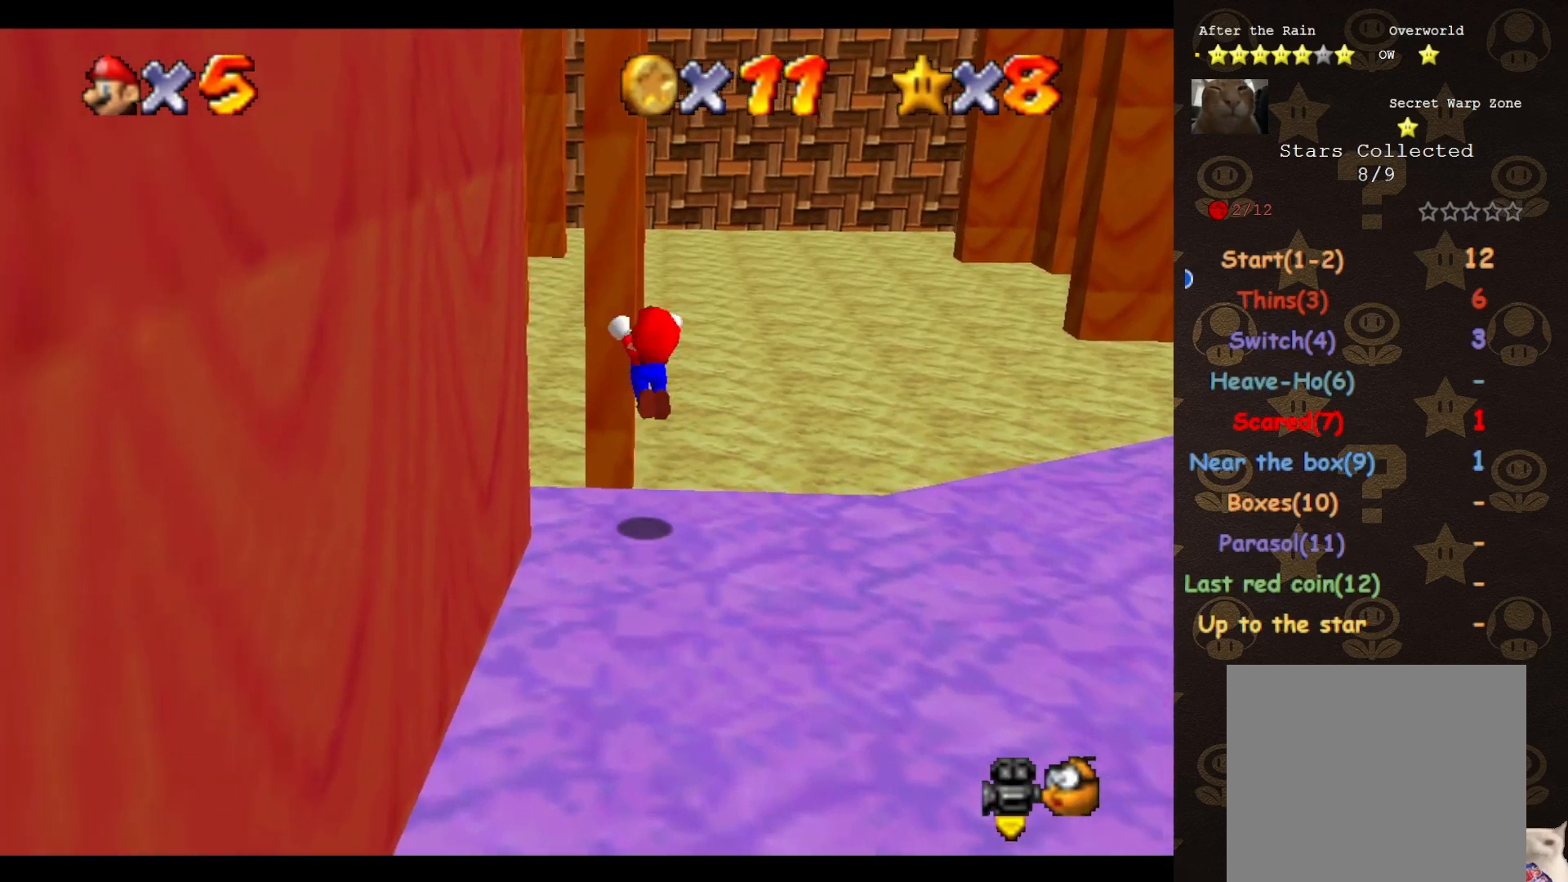
{"buttons": [], "left_stick": "center", "events": [[33, "A", "up"], [50, "left_stick", "center"], [150, "C_RIGHT", "down"], [183, "C_RIGHT", "up"]]}